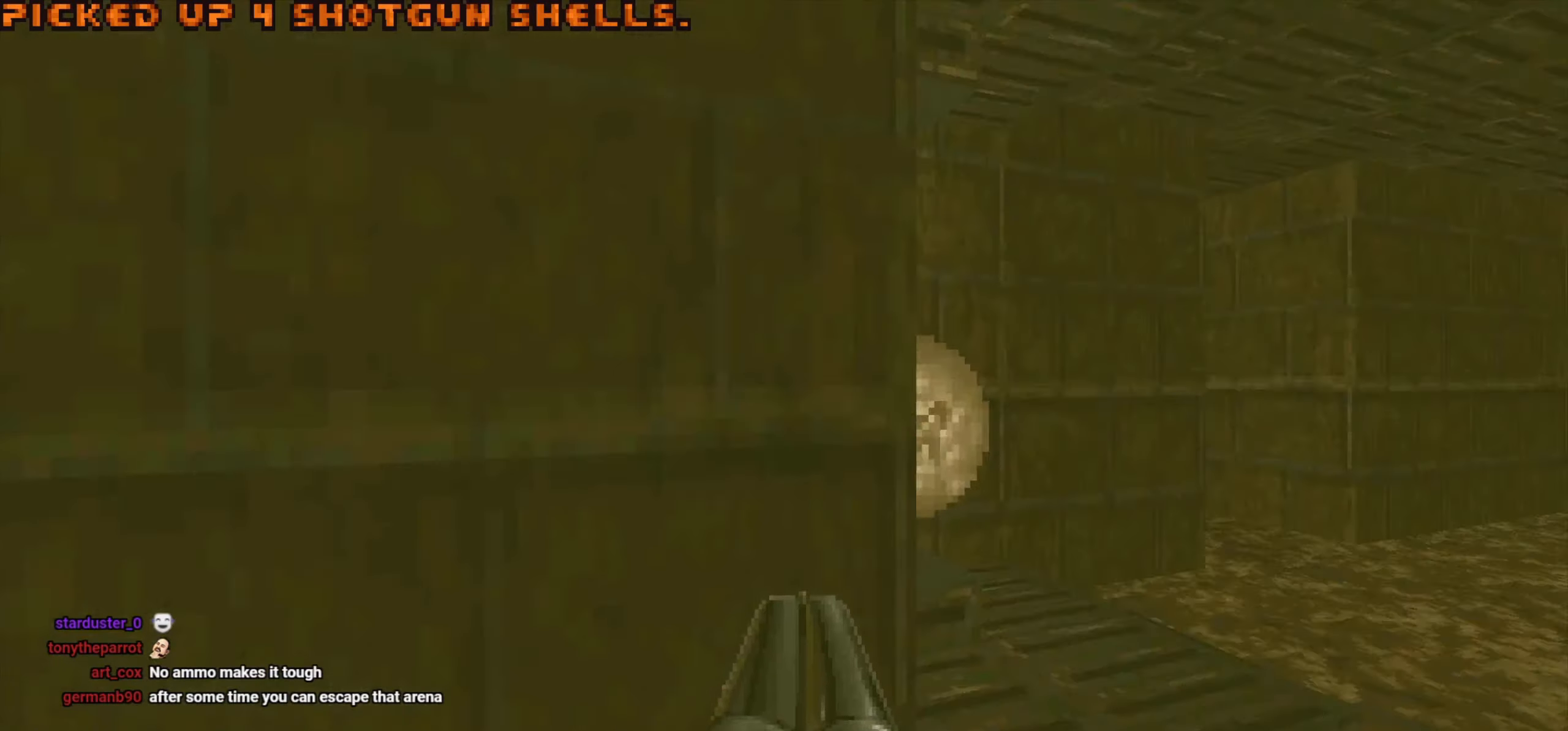
Gameplay with keyboard and mouse; each line is a JSON object with the keys and mouse buttons held at the frame after it. "events" lists presses ("down") and releases ("up") of "1", "2", "3", "4", "a", "alt", "c", "ctrl", "d", "e", "f", "q", "r", "s", "shift", "space", "tab", "v", "w", "x", "z", "mouse_left", "mouse_wheel" and "mouse_right" between this image and that frame as [ms after this image, input, new state], when the widget could be followed in between. "mouse_left", "mouse_wheel", "mouse_right" = the "left", "wheel", "right" buttons of the "mouse" list. No other keys are recorded. "wheel" means that the mouse wheel is clicked or scrolled. Not read: mouse_move.
{"keys": [], "mouse": [], "events": [[17, "d", "down"], [217, "w", "down"], [400, "w", "up"], [433, "d", "up"]]}
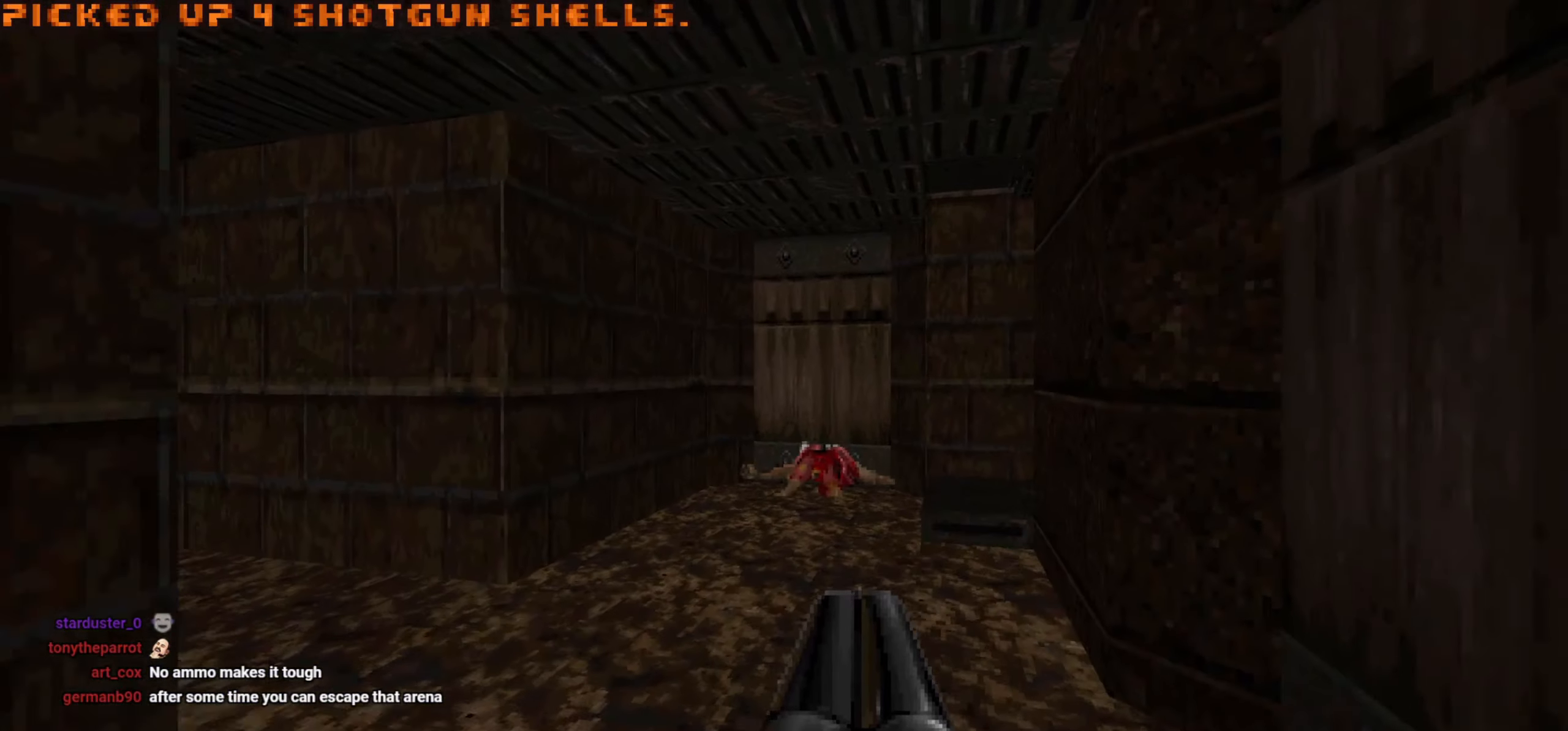
{"keys": ["a", "w"], "mouse": [], "events": [[33, "a", "down"], [133, "a", "up"], [183, "w", "down"], [317, "w", "up"], [467, "a", "down"], [467, "w", "down"]]}
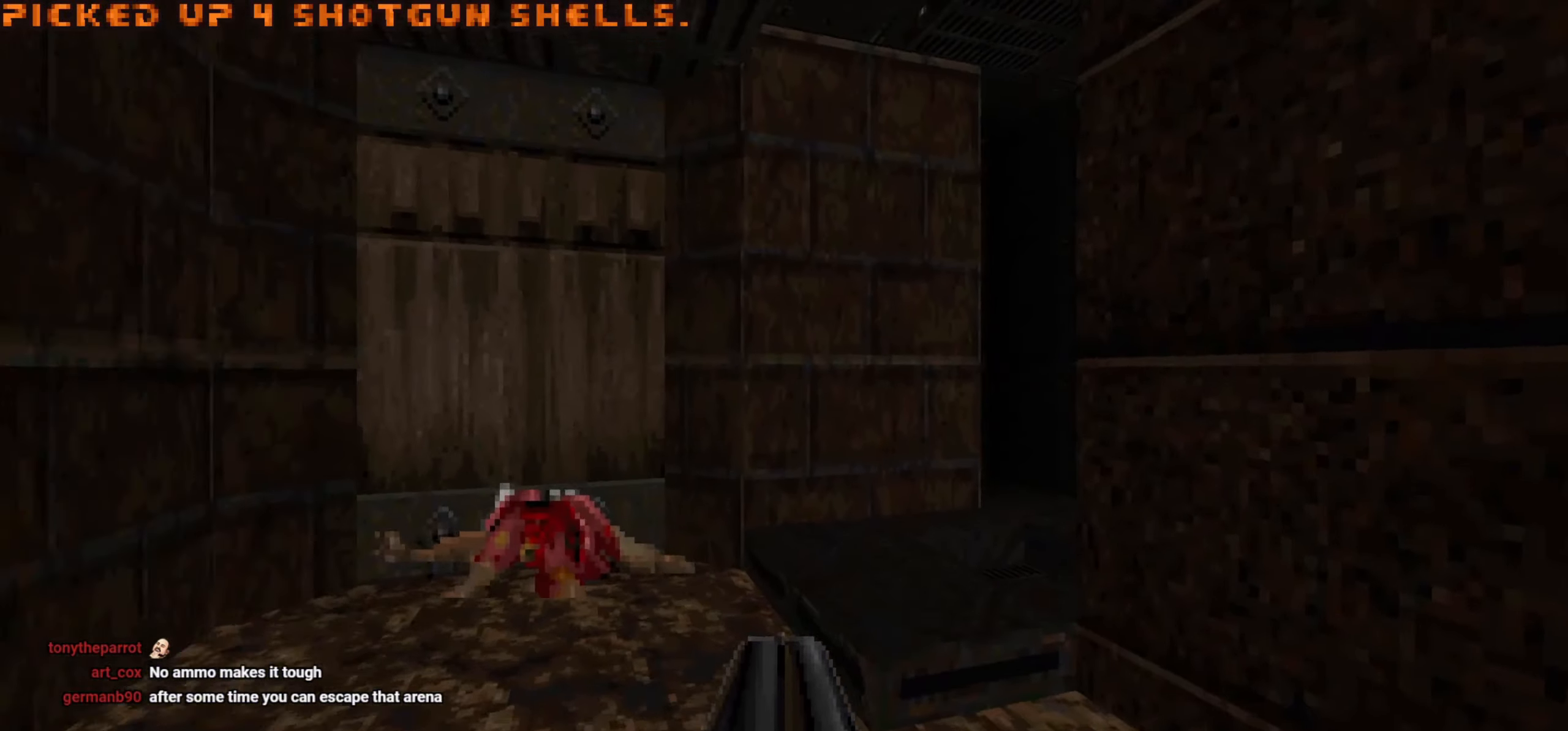
{"keys": [], "mouse": ["wheel"], "events": [[150, "a", "up"], [333, "mouse_wheel", "down"], [383, "w", "up"], [417, "mouse_wheel", "up"], [467, "mouse_wheel", "down"]]}
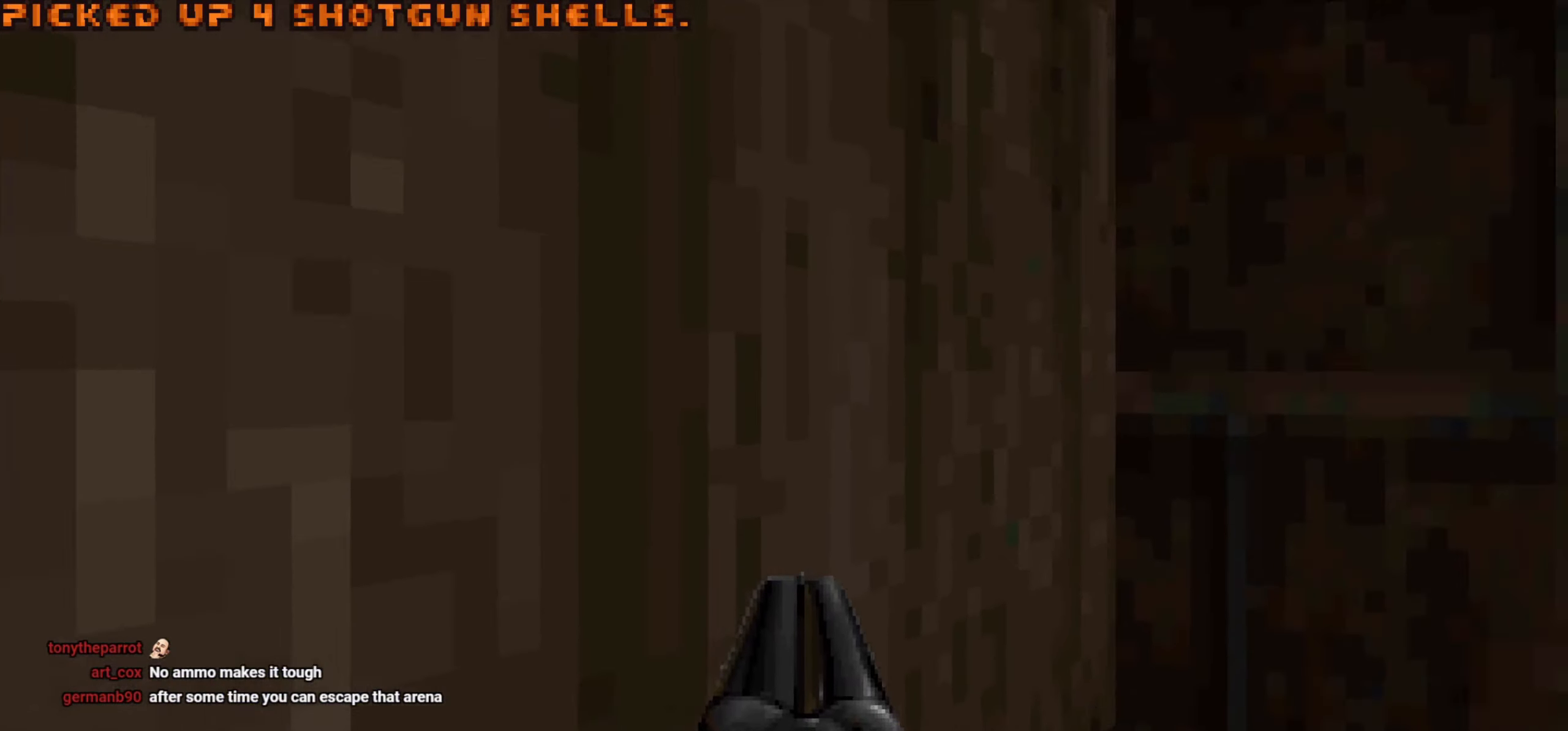
{"keys": [], "mouse": [], "events": [[17, "d", "down"], [17, "mouse_wheel", "up"], [117, "d", "up"], [200, "w", "down"], [300, "a", "down"], [400, "a", "up"], [483, "w", "up"]]}
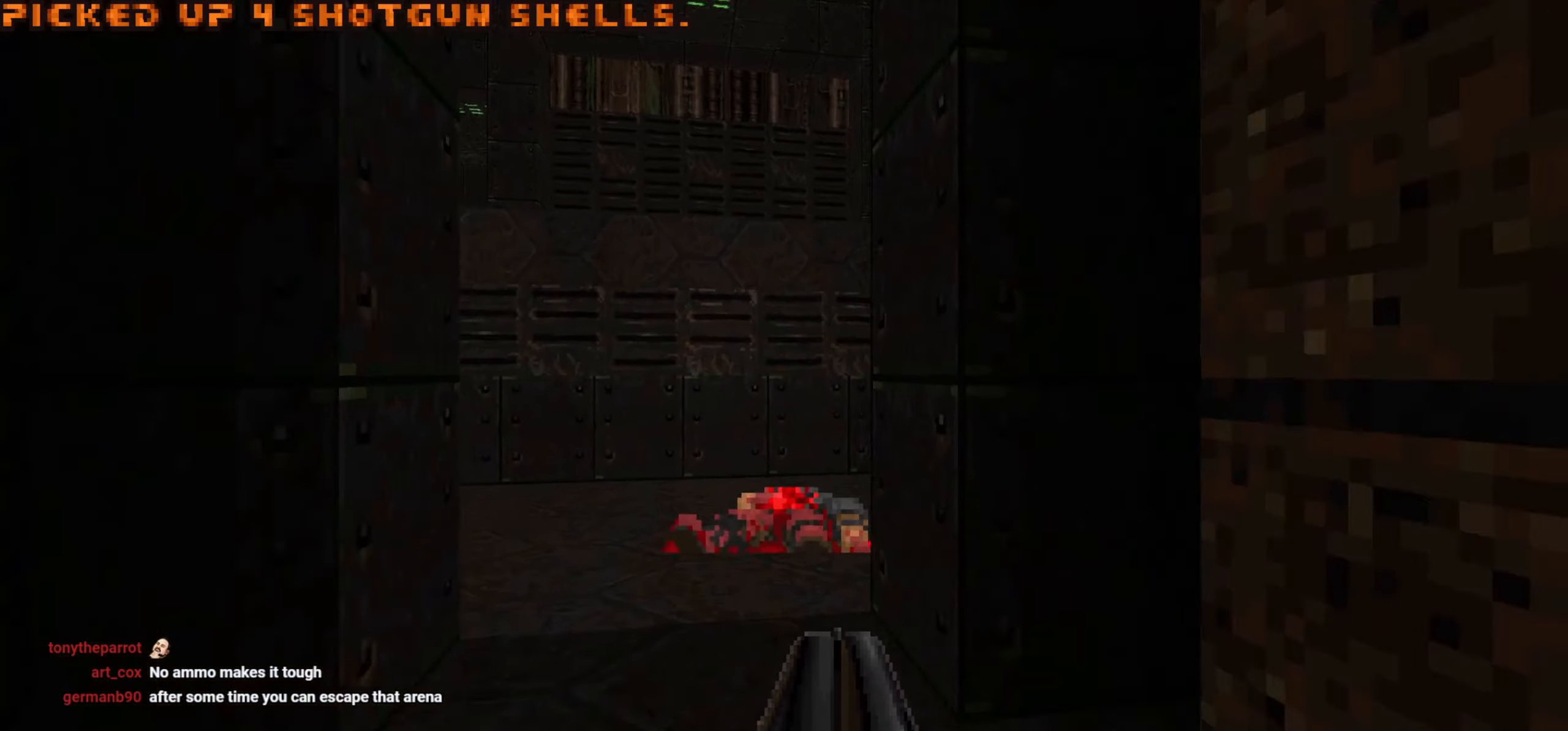
{"keys": [], "mouse": [], "events": [[367, "d", "down"], [500, "d", "up"]]}
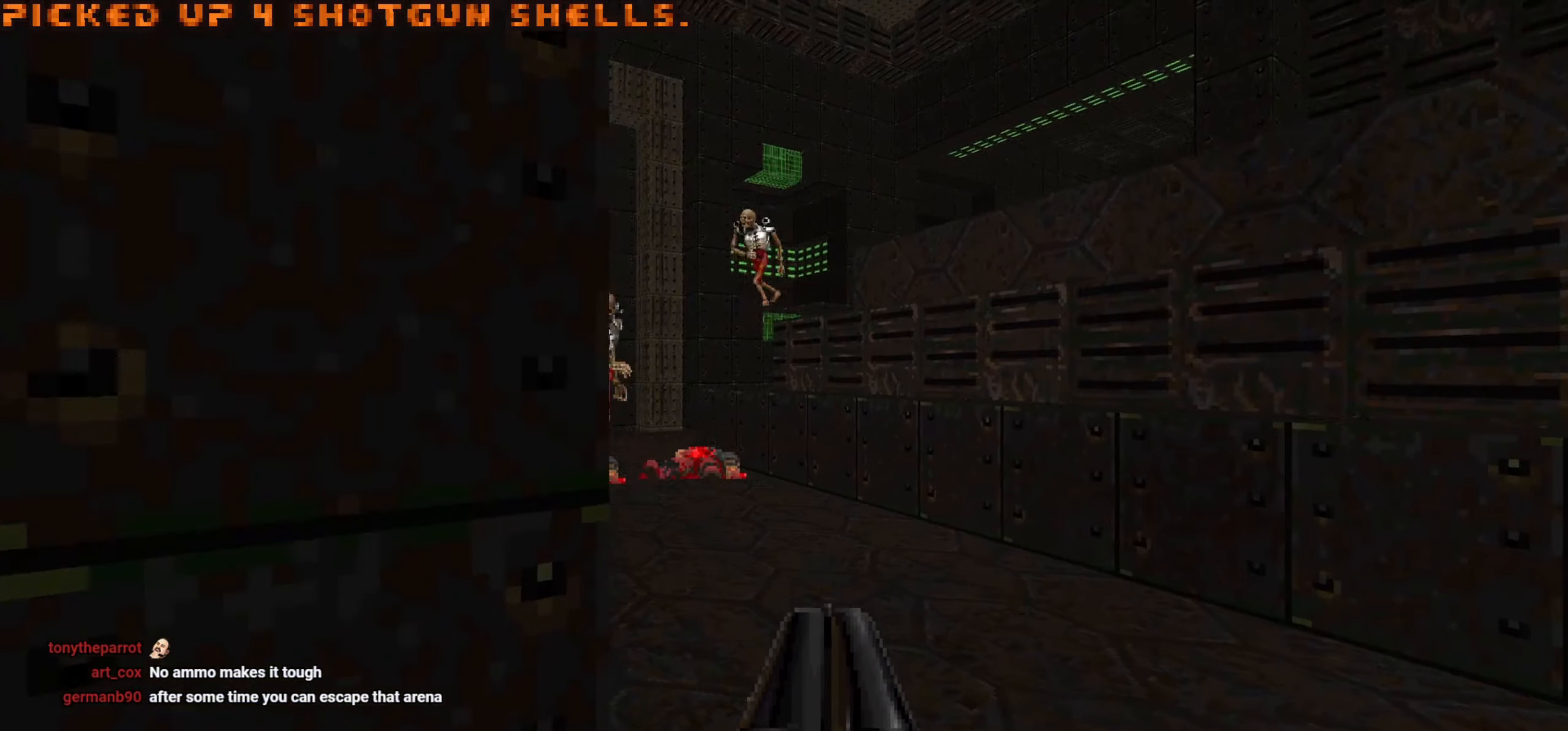
{"keys": ["d", "w"], "mouse": [], "events": [[50, "a", "down"], [200, "a", "up"], [283, "a", "down"], [333, "a", "up"], [433, "d", "down"], [483, "w", "down"]]}
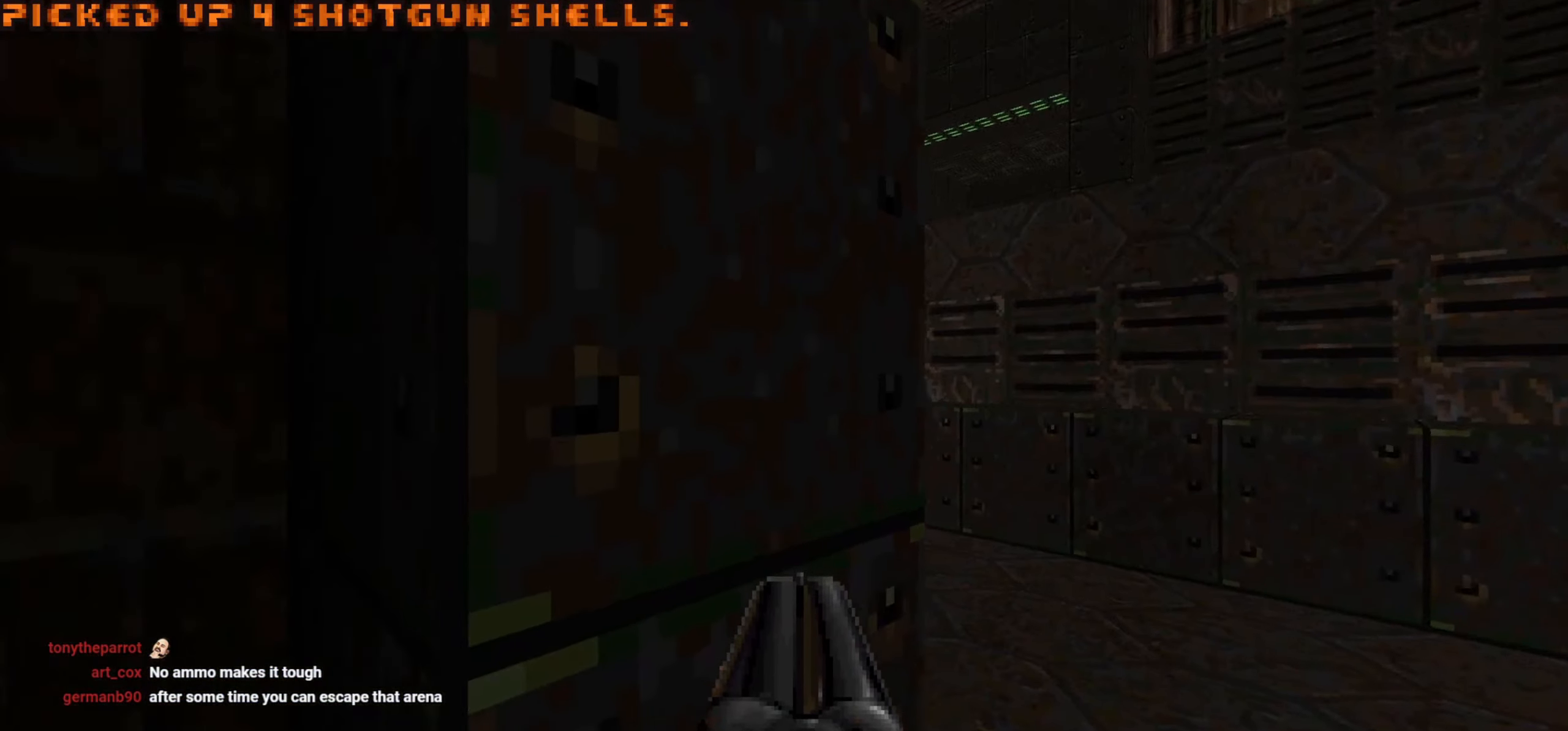
{"keys": [], "mouse": [], "events": [[67, "d", "up"], [117, "w", "up"]]}
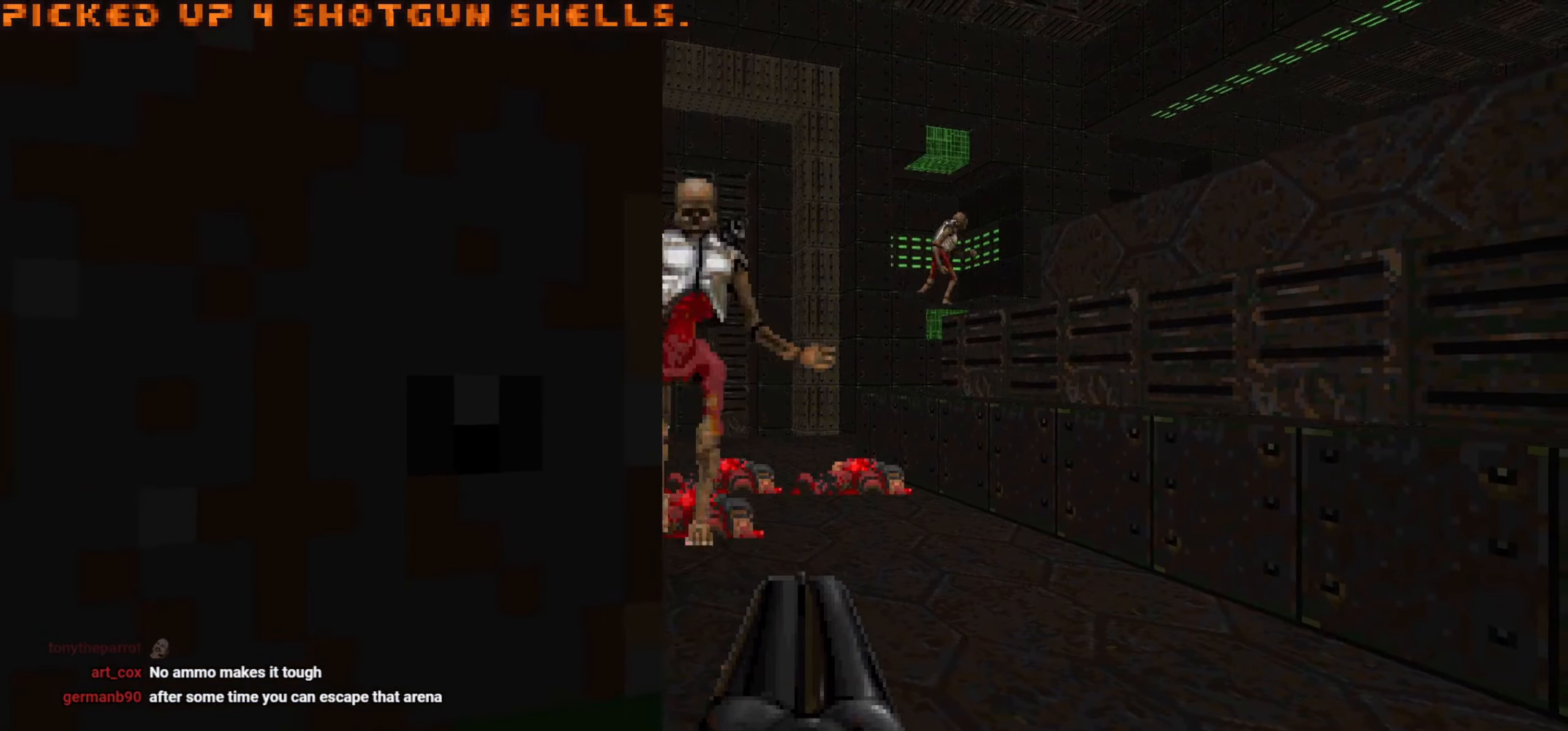
{"keys": [], "mouse": [], "events": [[167, "mouse_left", "down"], [267, "a", "down"], [267, "mouse_left", "up"], [317, "mouse_left", "down"], [417, "mouse_left", "up"], [467, "a", "up"]]}
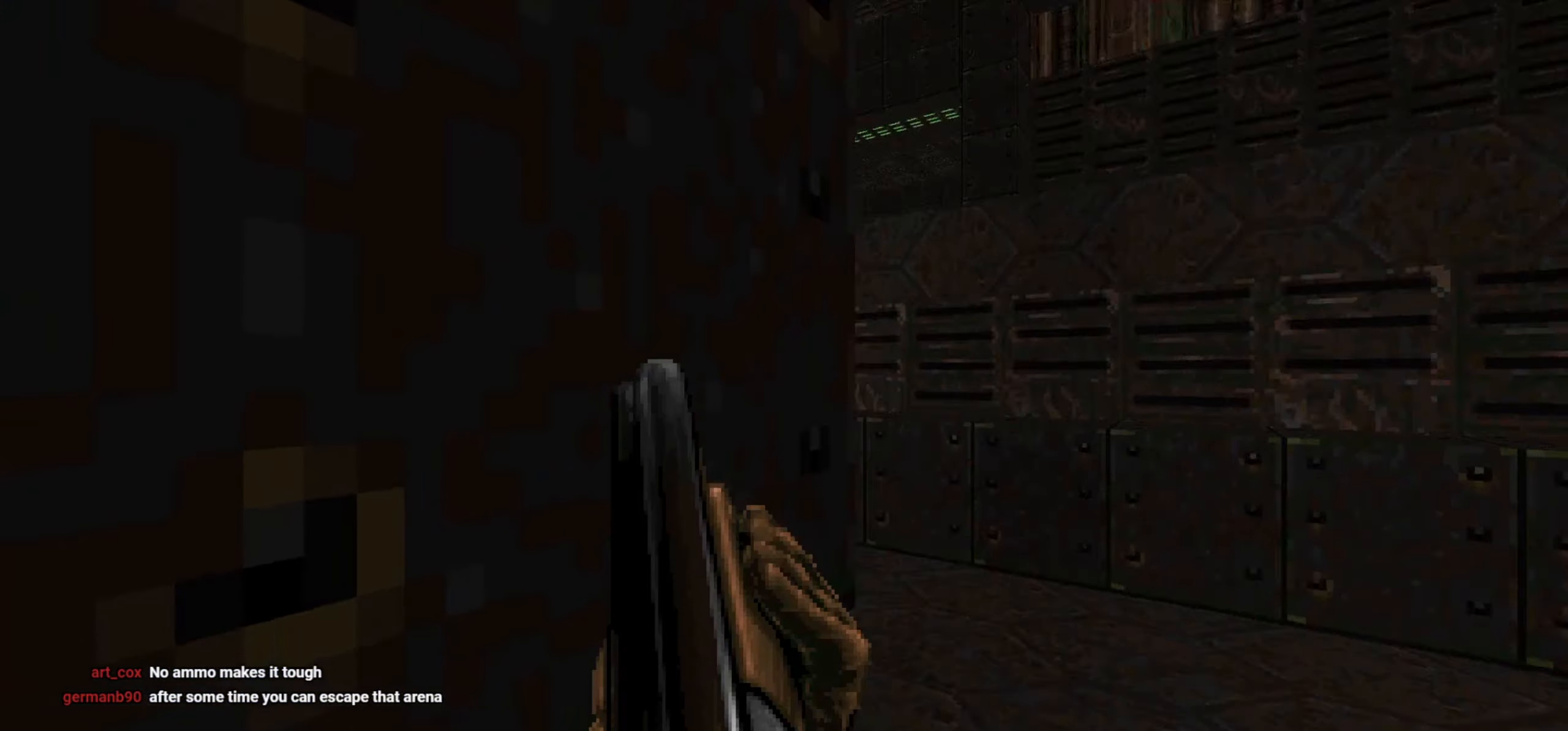
{"keys": ["a", "w"], "mouse": [], "events": [[50, "d", "down"], [150, "d", "up"], [383, "w", "down"], [467, "a", "down"]]}
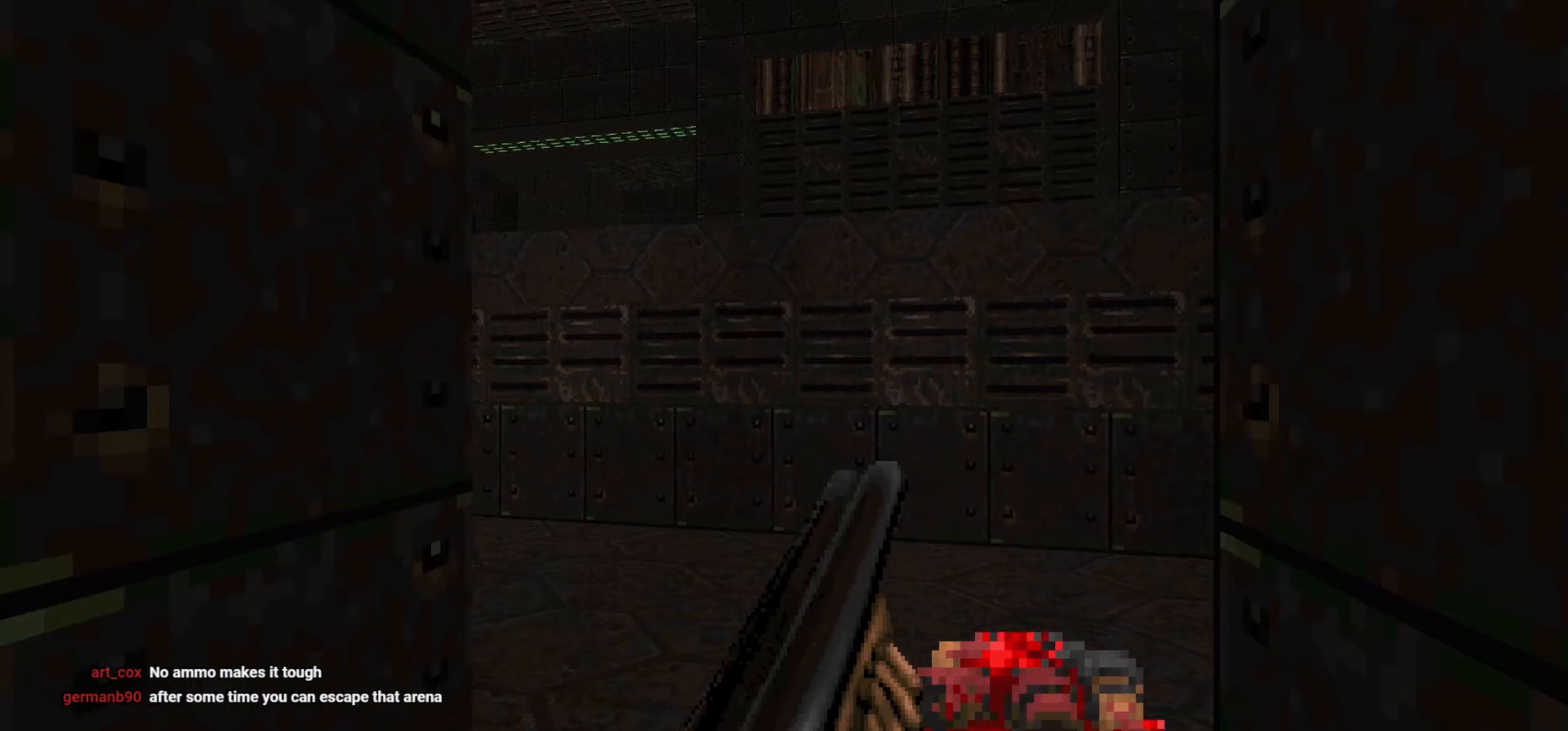
{"keys": [], "mouse": [], "events": [[67, "a", "up"], [67, "w", "up"]]}
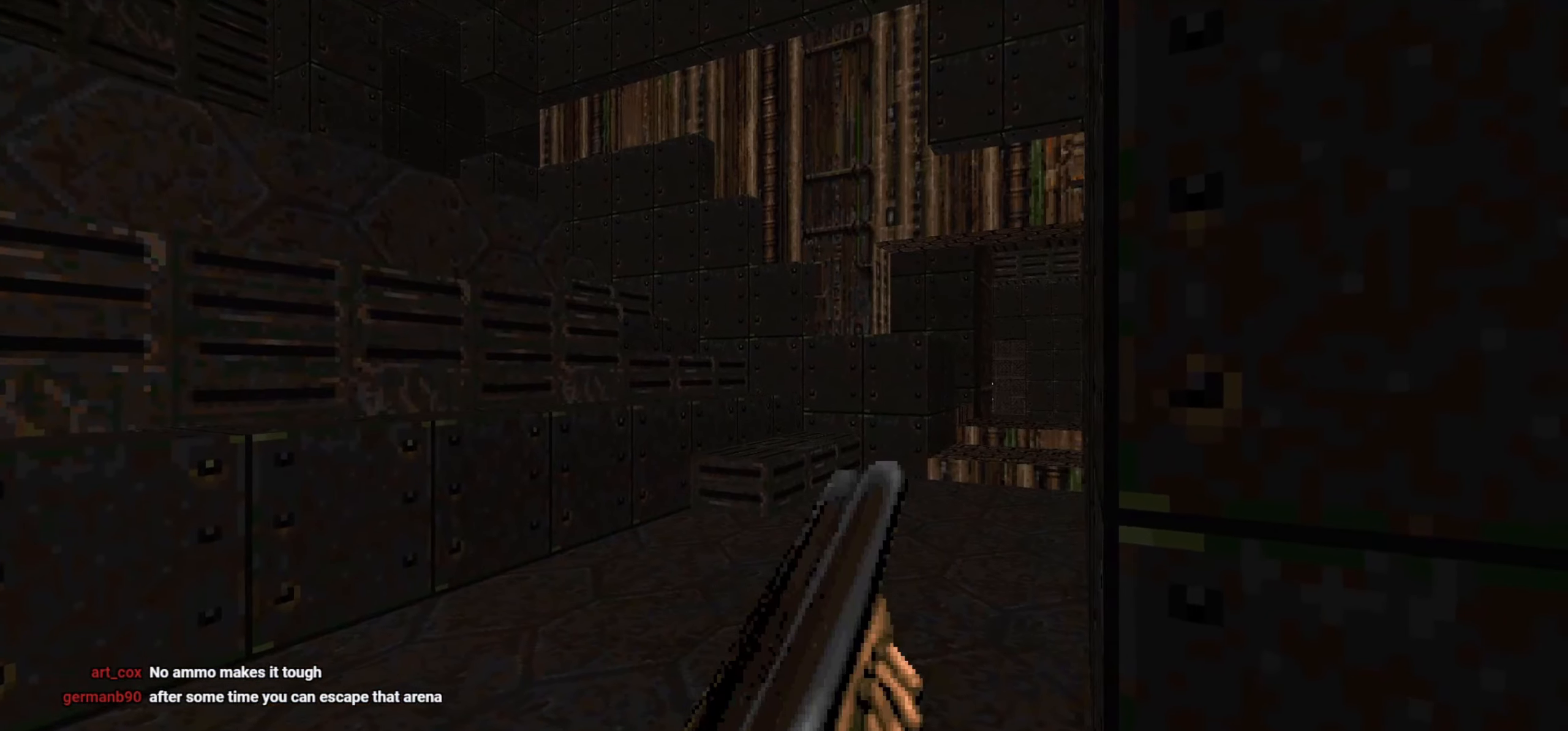
{"keys": ["d", "w"], "mouse": [], "events": [[167, "w", "down"], [217, "a", "down"], [317, "a", "up"], [417, "d", "down"]]}
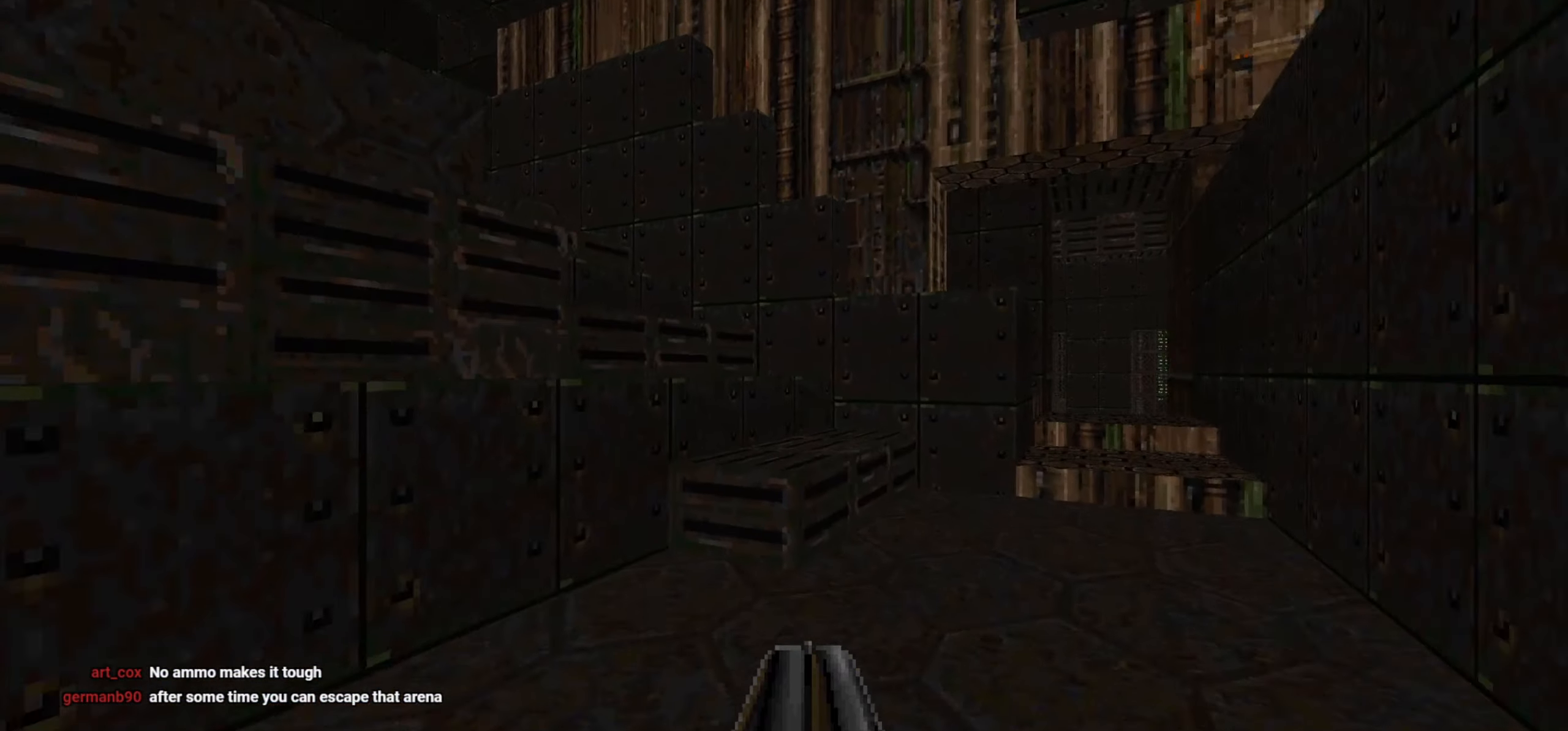
{"keys": ["d", "w"], "mouse": [], "events": [[50, "d", "up"], [250, "w", "up"], [383, "d", "down"], [433, "w", "down"]]}
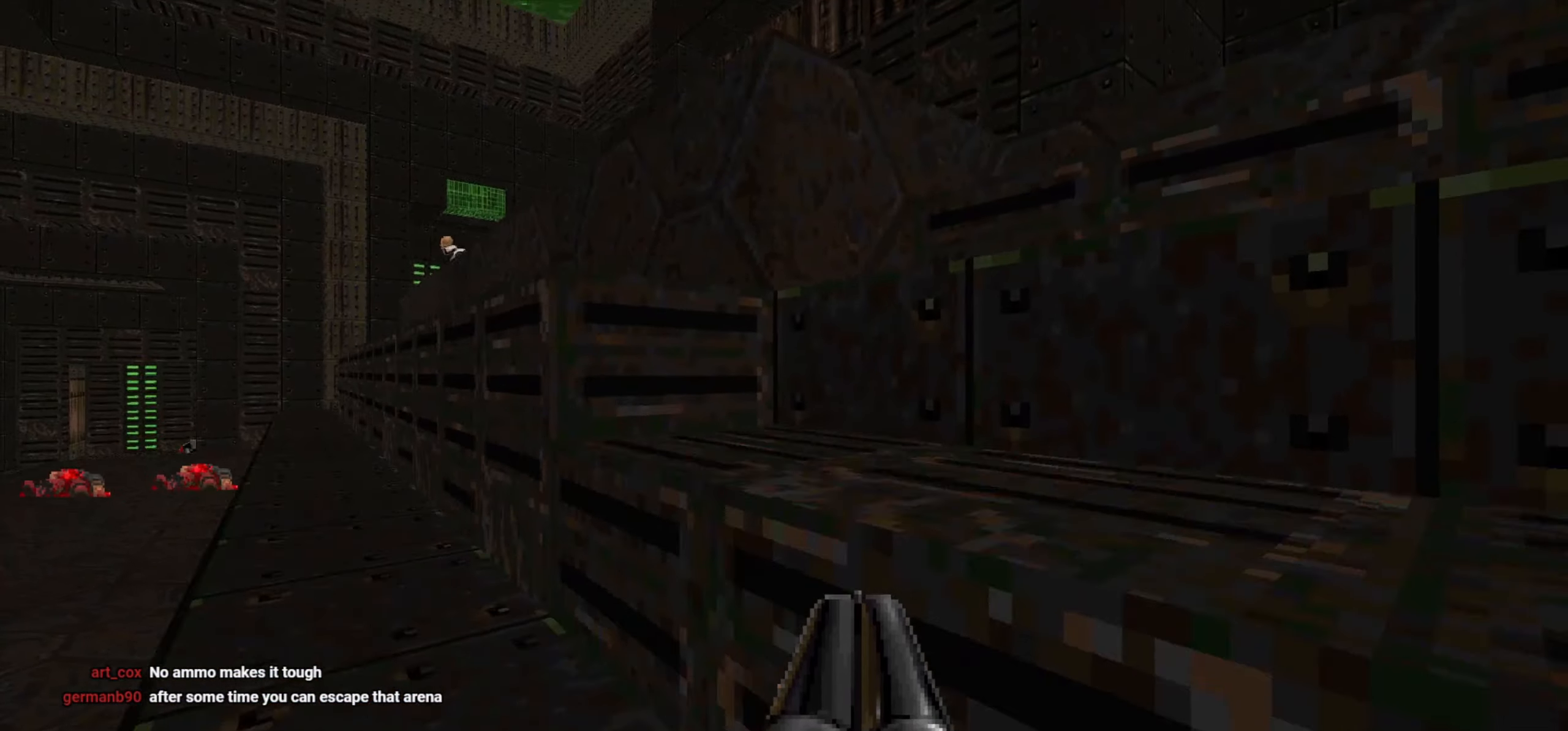
{"keys": ["d", "w"], "mouse": [], "events": [[17, "d", "up"], [17, "w", "up"], [117, "d", "down"], [117, "w", "down"], [217, "d", "up"], [217, "w", "up"], [433, "w", "down"], [483, "d", "down"]]}
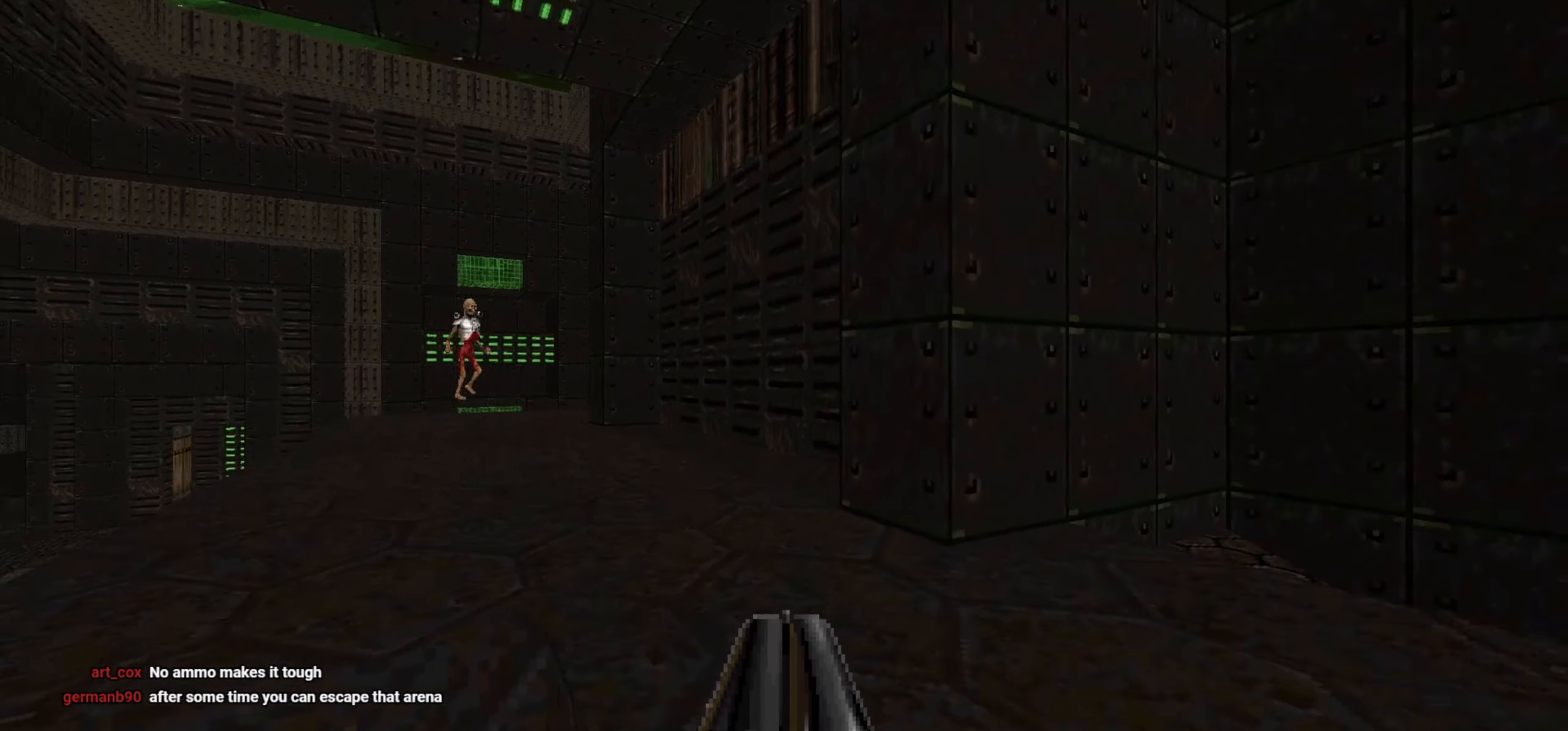
{"keys": ["s"], "mouse": [], "events": [[83, "d", "up"], [83, "w", "up"], [183, "a", "down"], [267, "a", "up"], [417, "d", "down"], [500, "d", "up"], [500, "s", "down"]]}
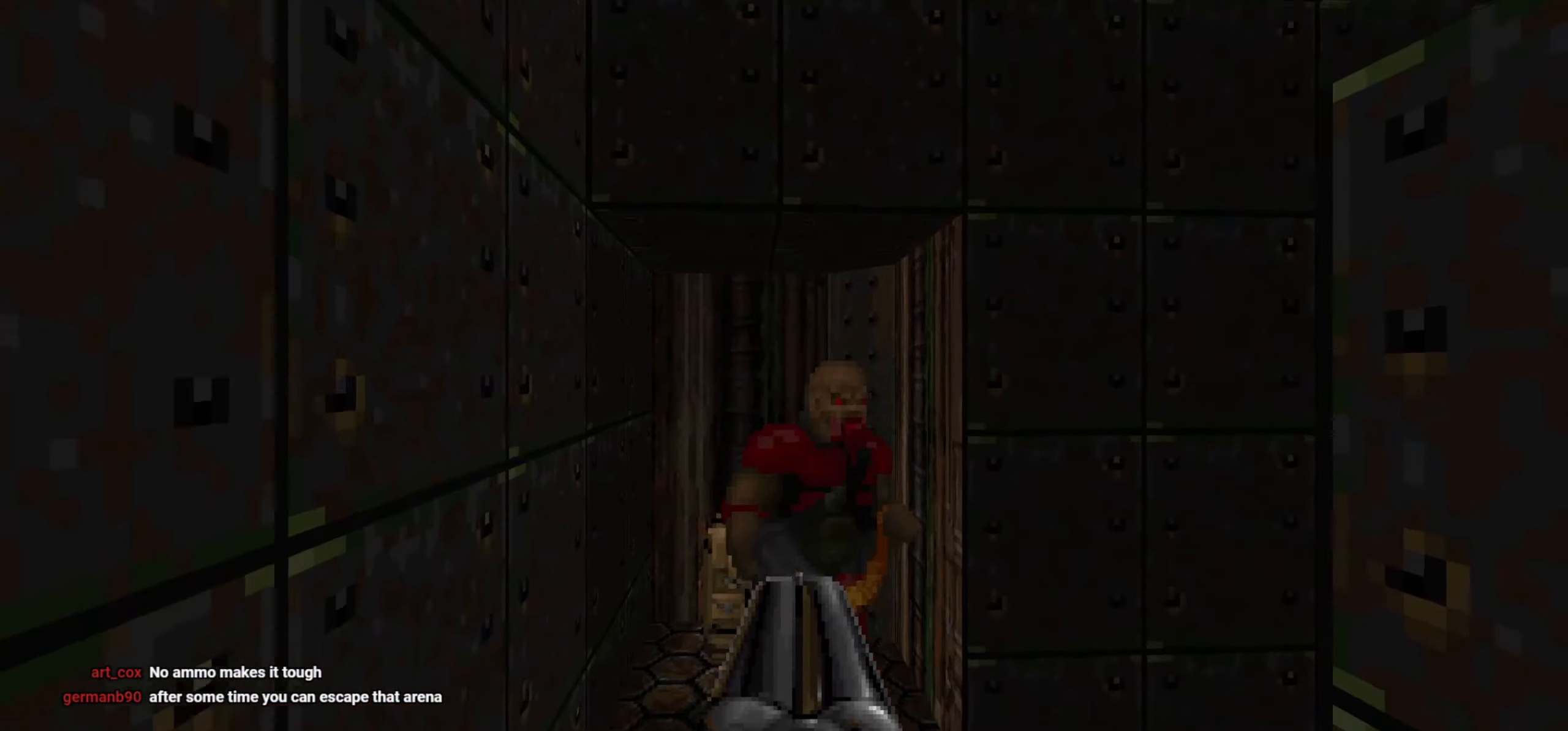
{"keys": [], "mouse": [], "events": [[50, "mouse_left", "down"], [150, "d", "down"], [150, "mouse_left", "up"], [183, "d", "up"], [183, "mouse_left", "down"], [283, "d", "down"], [283, "mouse_left", "up"], [333, "d", "up"], [333, "s", "up"]]}
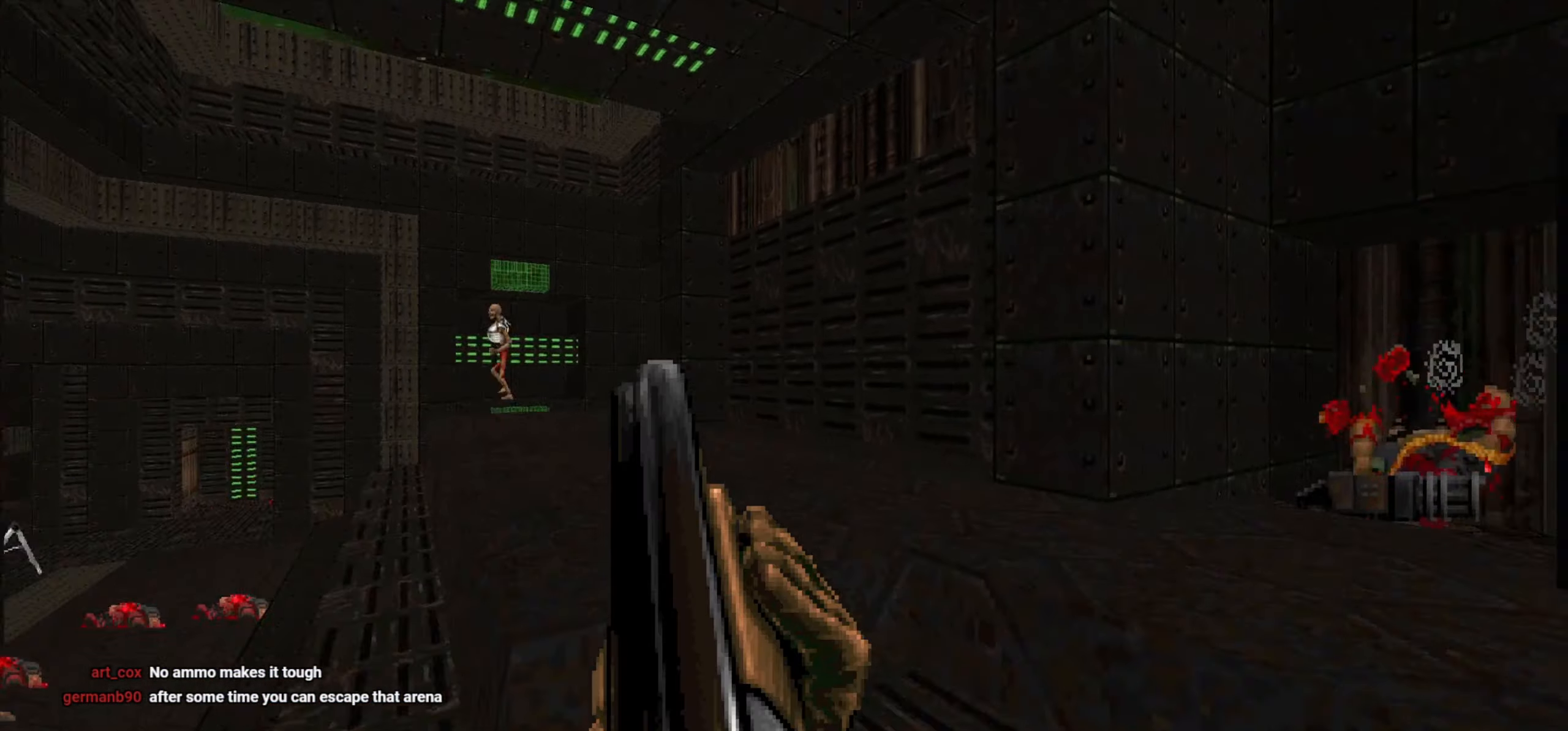
{"keys": ["w"], "mouse": [], "events": [[350, "d", "down"], [400, "w", "down"], [450, "d", "up"]]}
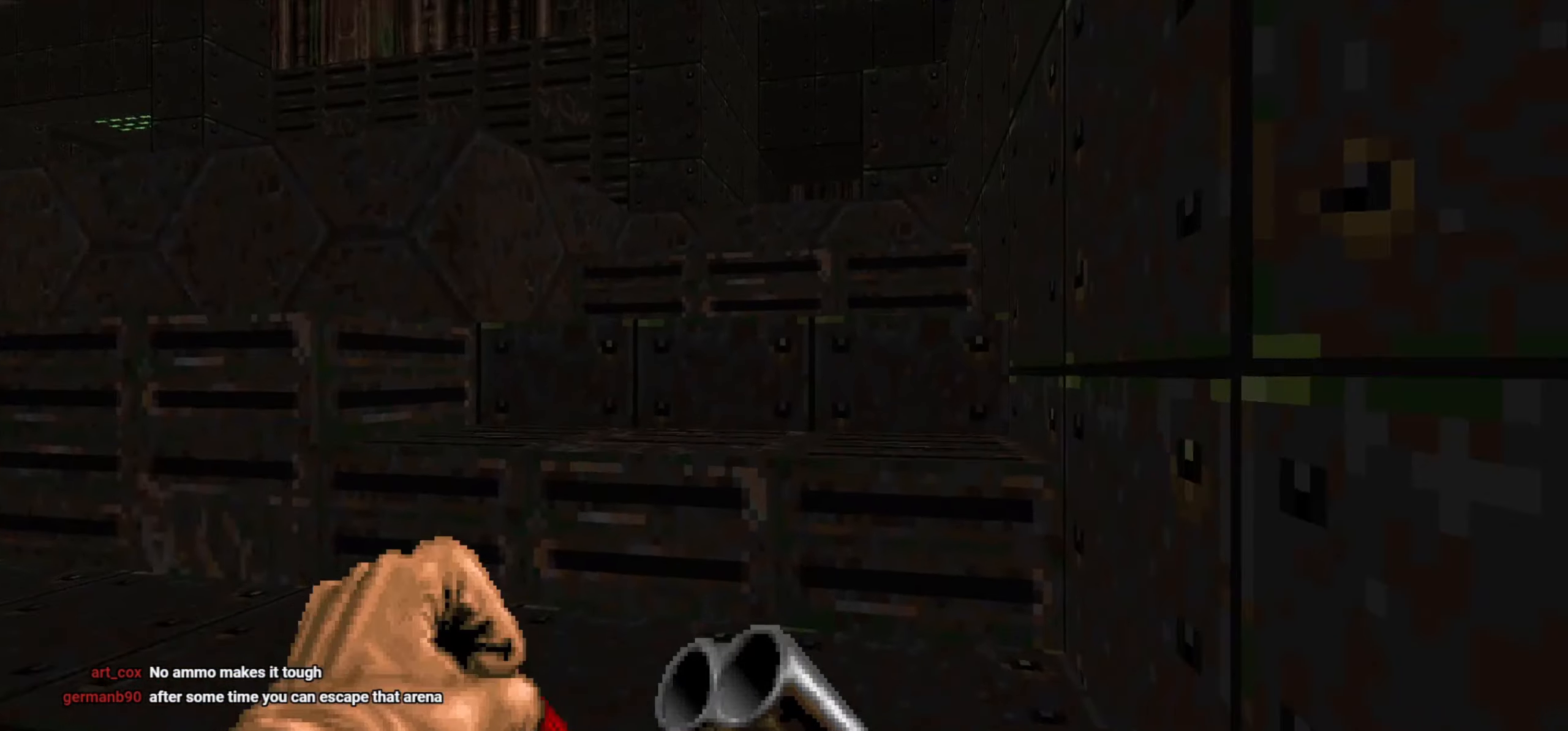
{"keys": [], "mouse": [], "events": [[367, "w", "up"]]}
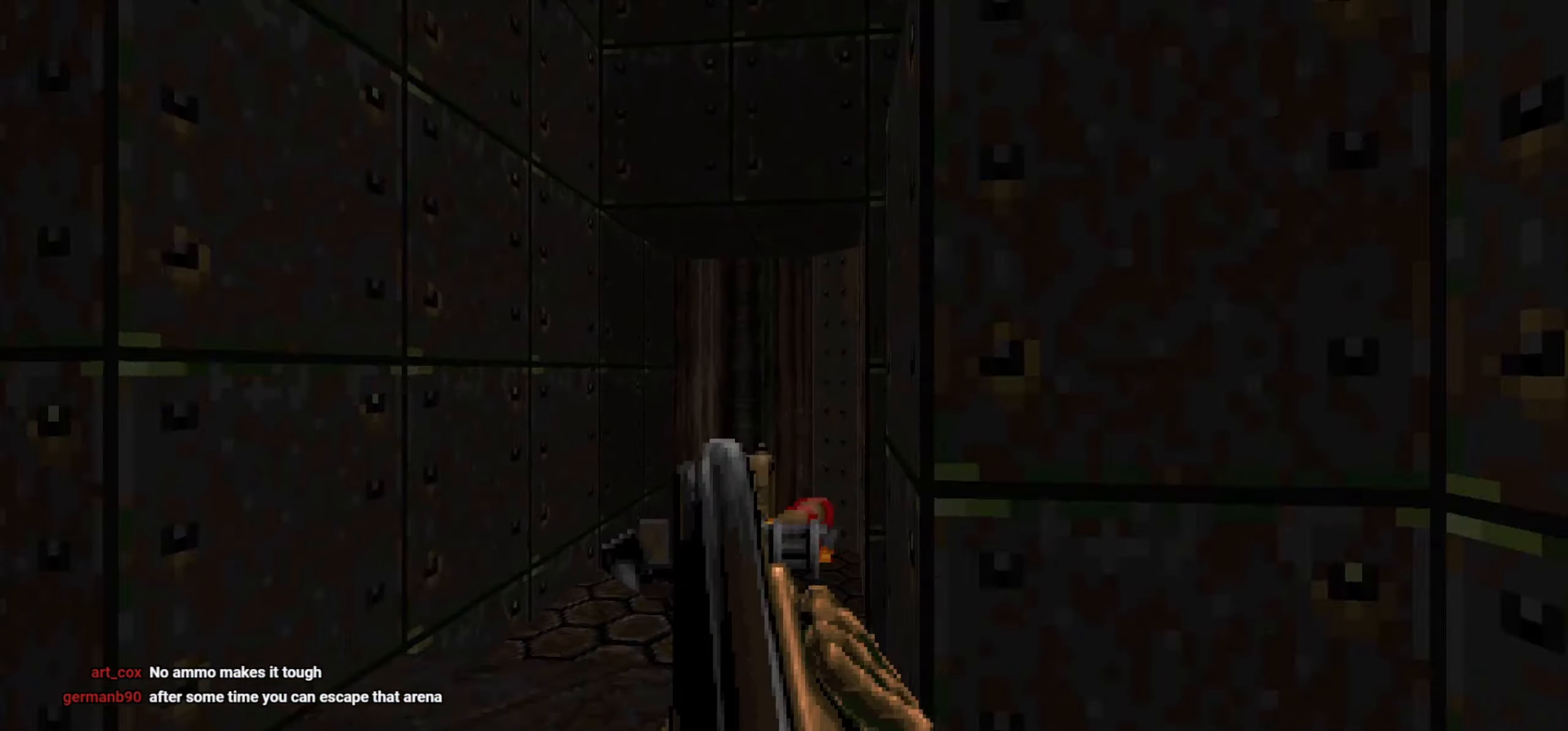
{"keys": ["w"], "mouse": [], "events": [[50, "w", "down"], [133, "w", "up"], [233, "a", "down"], [283, "w", "down"], [433, "a", "up"]]}
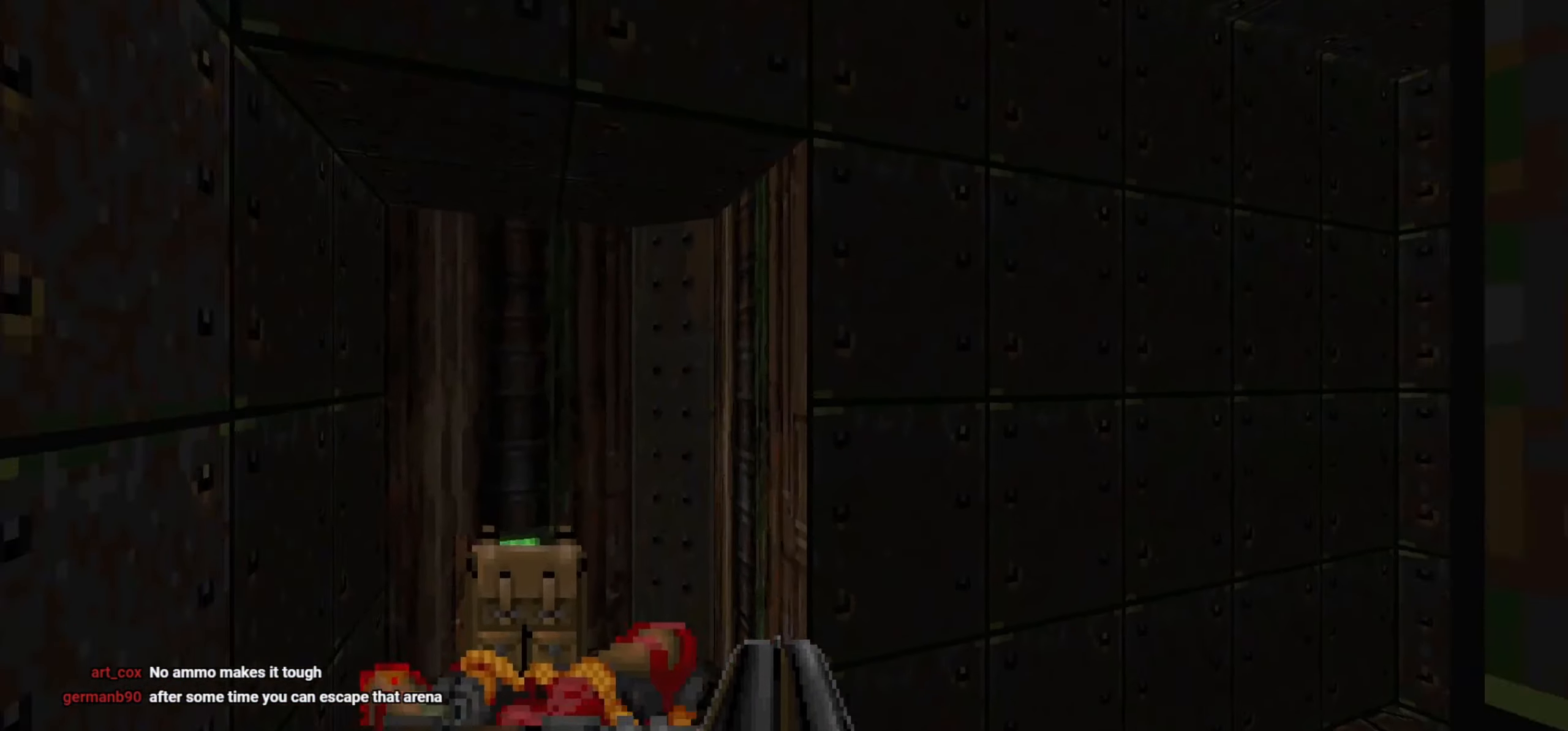
{"keys": ["d"], "mouse": [], "events": [[67, "a", "down"], [150, "w", "up"], [250, "a", "up"], [400, "d", "down"]]}
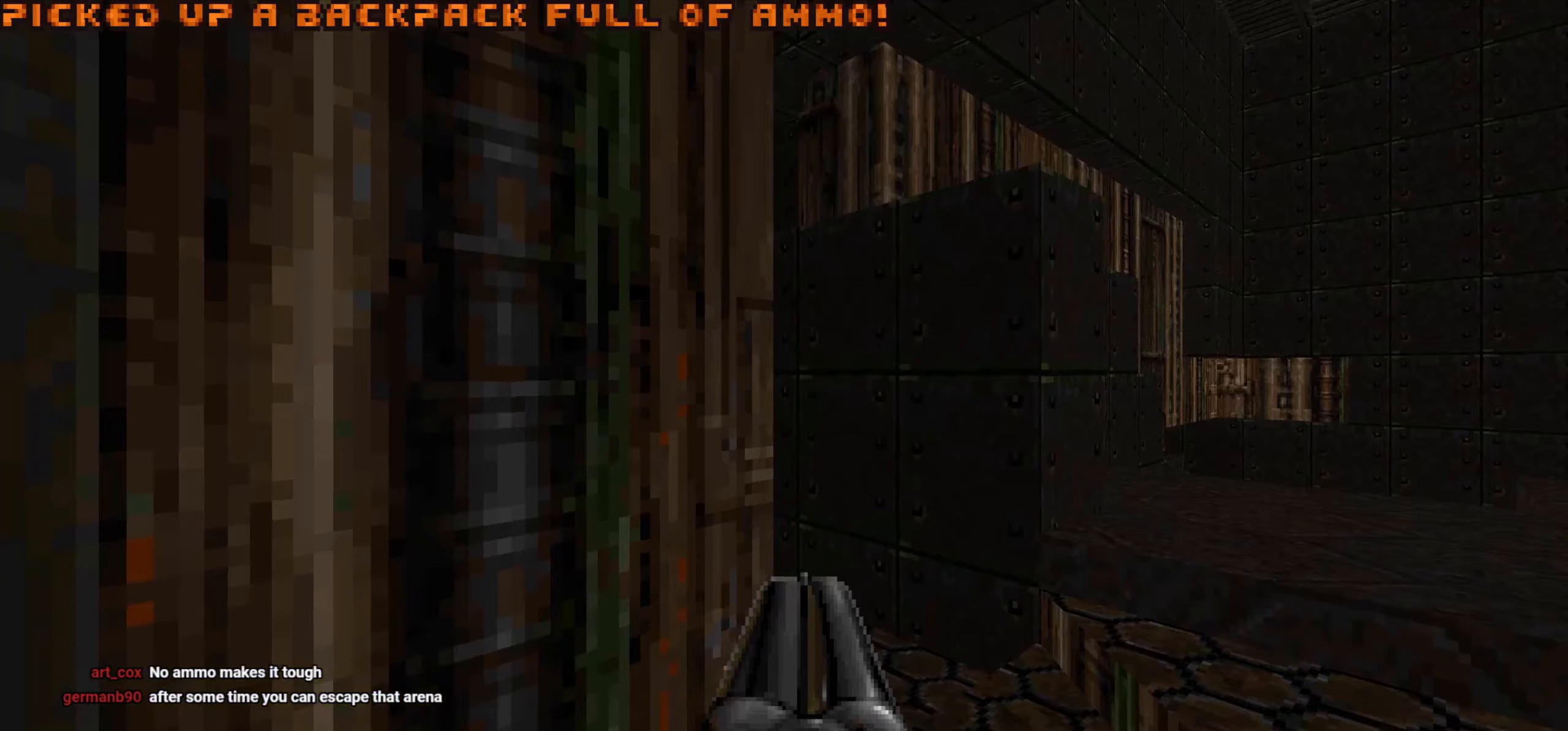
{"keys": [], "mouse": [], "events": [[50, "d", "up"], [133, "d", "down"], [267, "d", "up"], [417, "d", "down"], [500, "d", "up"]]}
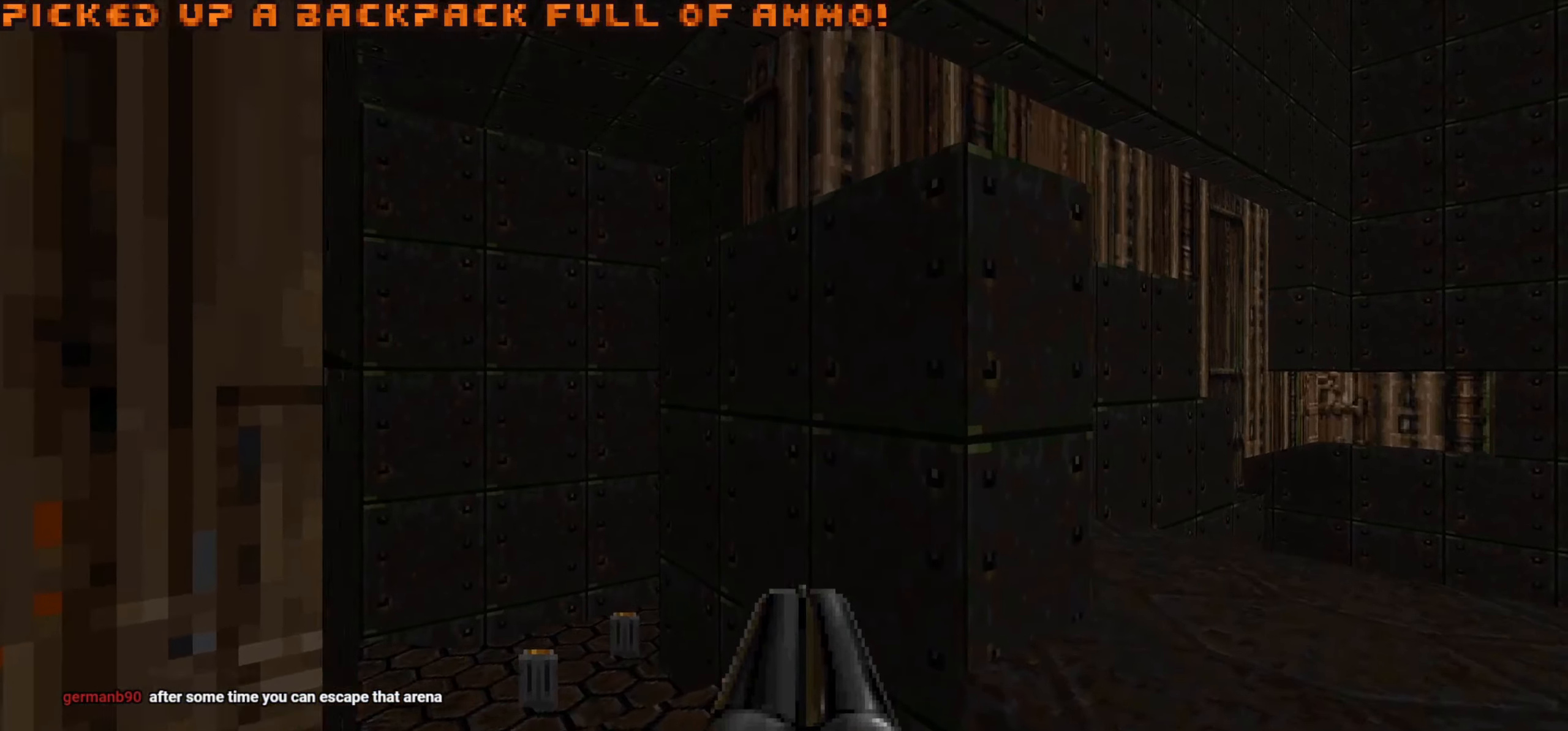
{"keys": ["a", "w"], "mouse": [], "events": [[100, "a", "down"], [150, "w", "down"], [200, "a", "up"], [283, "w", "up"], [383, "w", "down"], [417, "a", "down"]]}
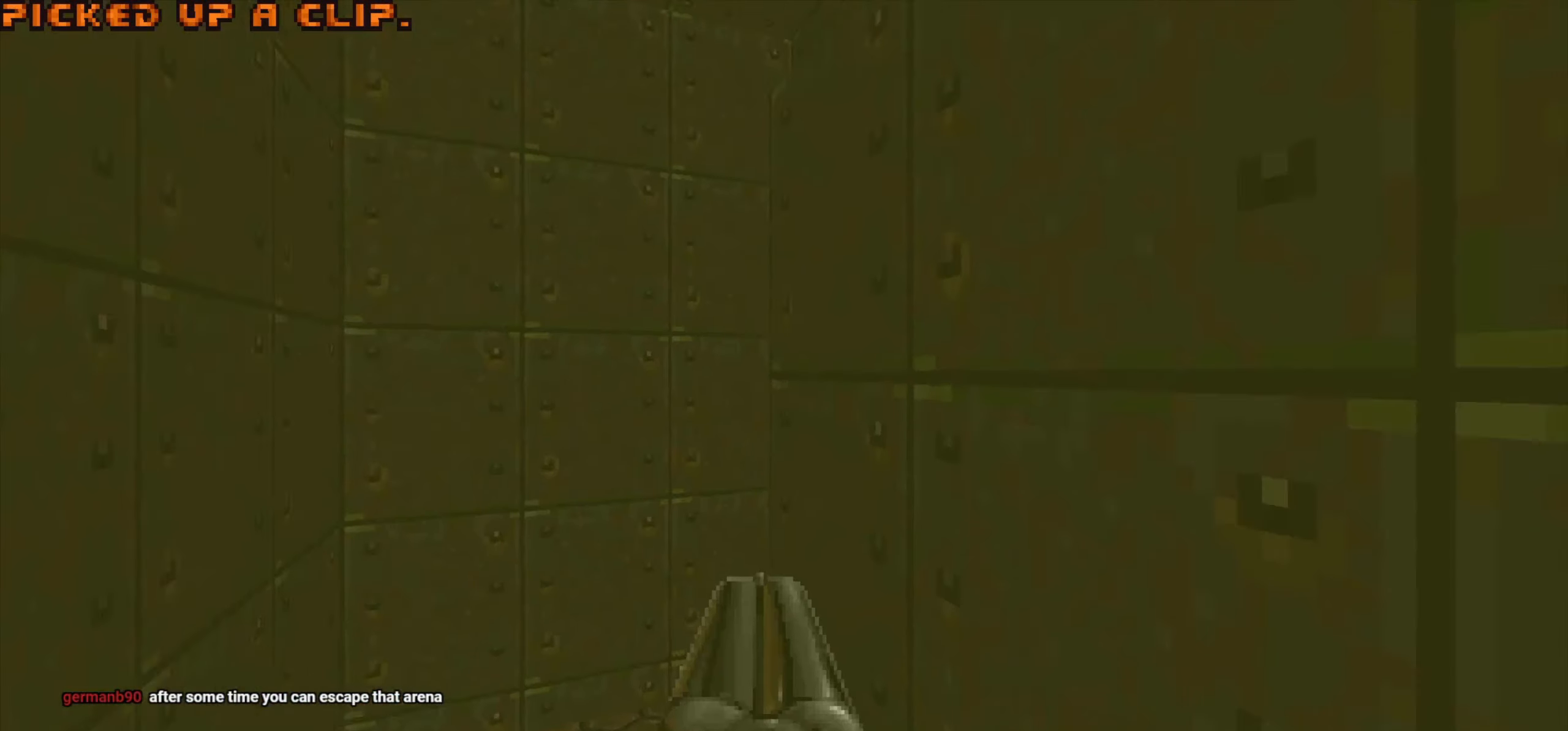
{"keys": [], "mouse": [], "events": [[17, "a", "up"], [17, "w", "up"], [167, "a", "down"], [250, "a", "up"], [400, "a", "down"], [433, "a", "up"]]}
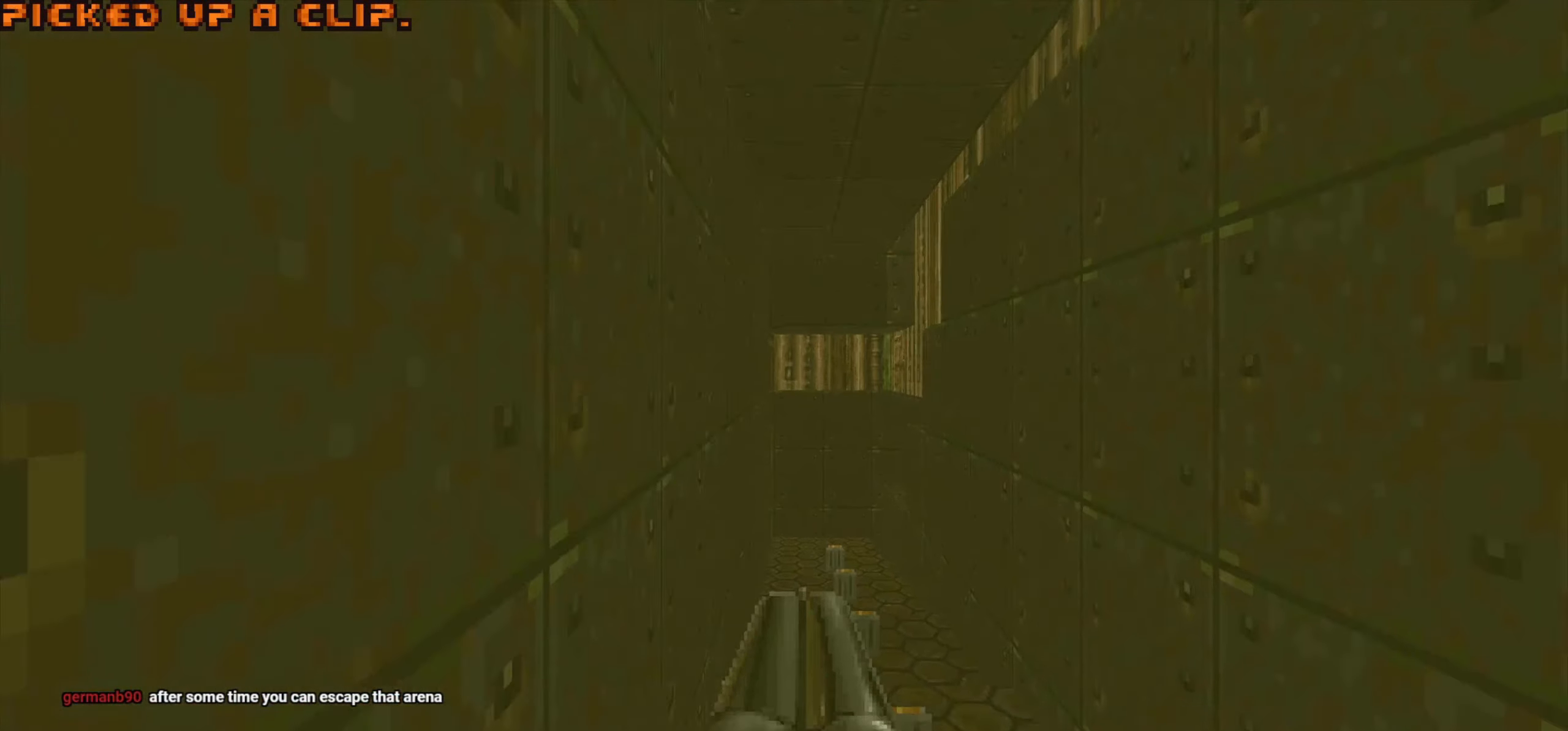
{"keys": ["w"], "mouse": [], "events": [[83, "w", "down"], [217, "w", "up"], [317, "w", "down"], [367, "w", "up"], [467, "w", "down"]]}
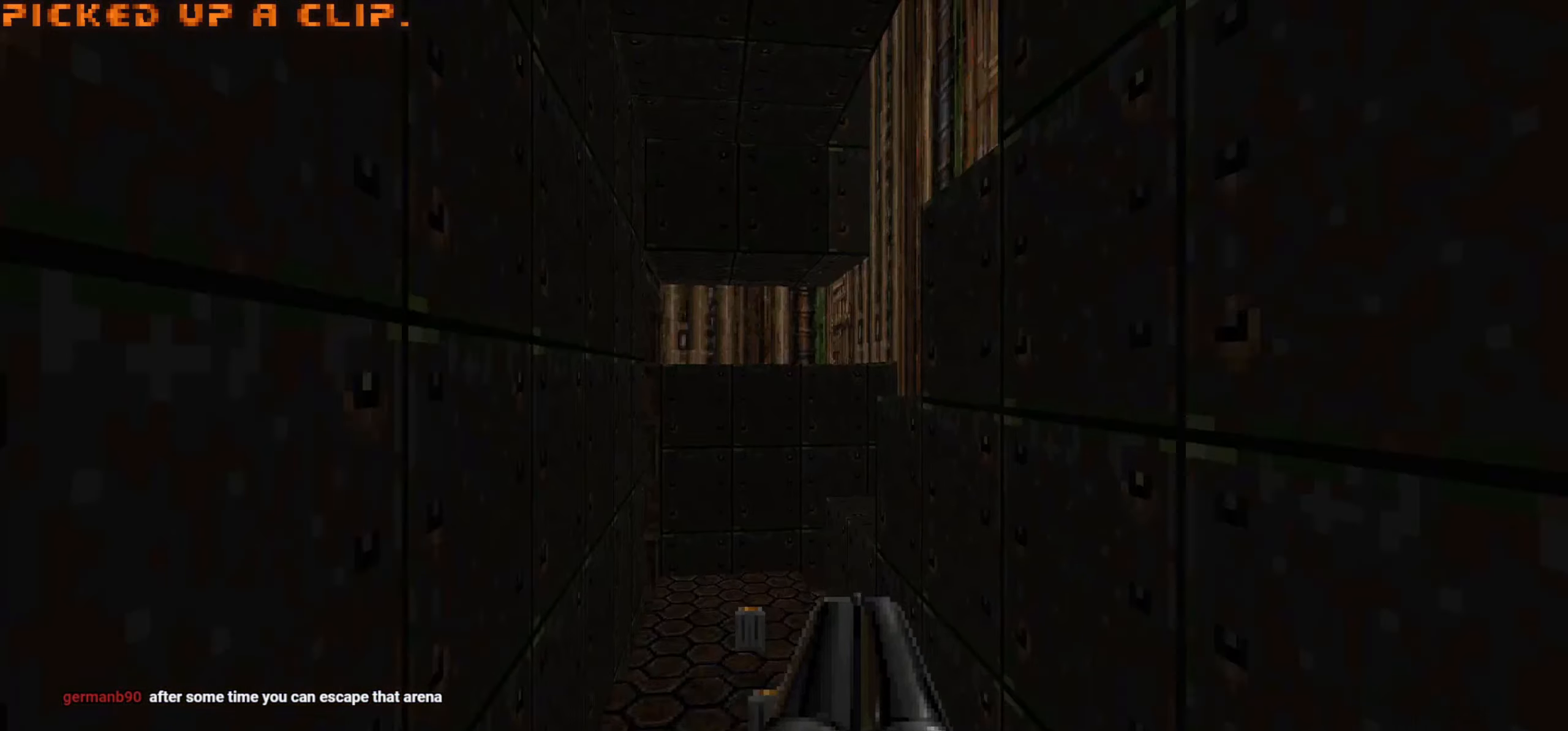
{"keys": [], "mouse": [], "events": [[50, "w", "up"], [150, "w", "down"], [233, "w", "up"], [333, "w", "down"], [383, "w", "up"]]}
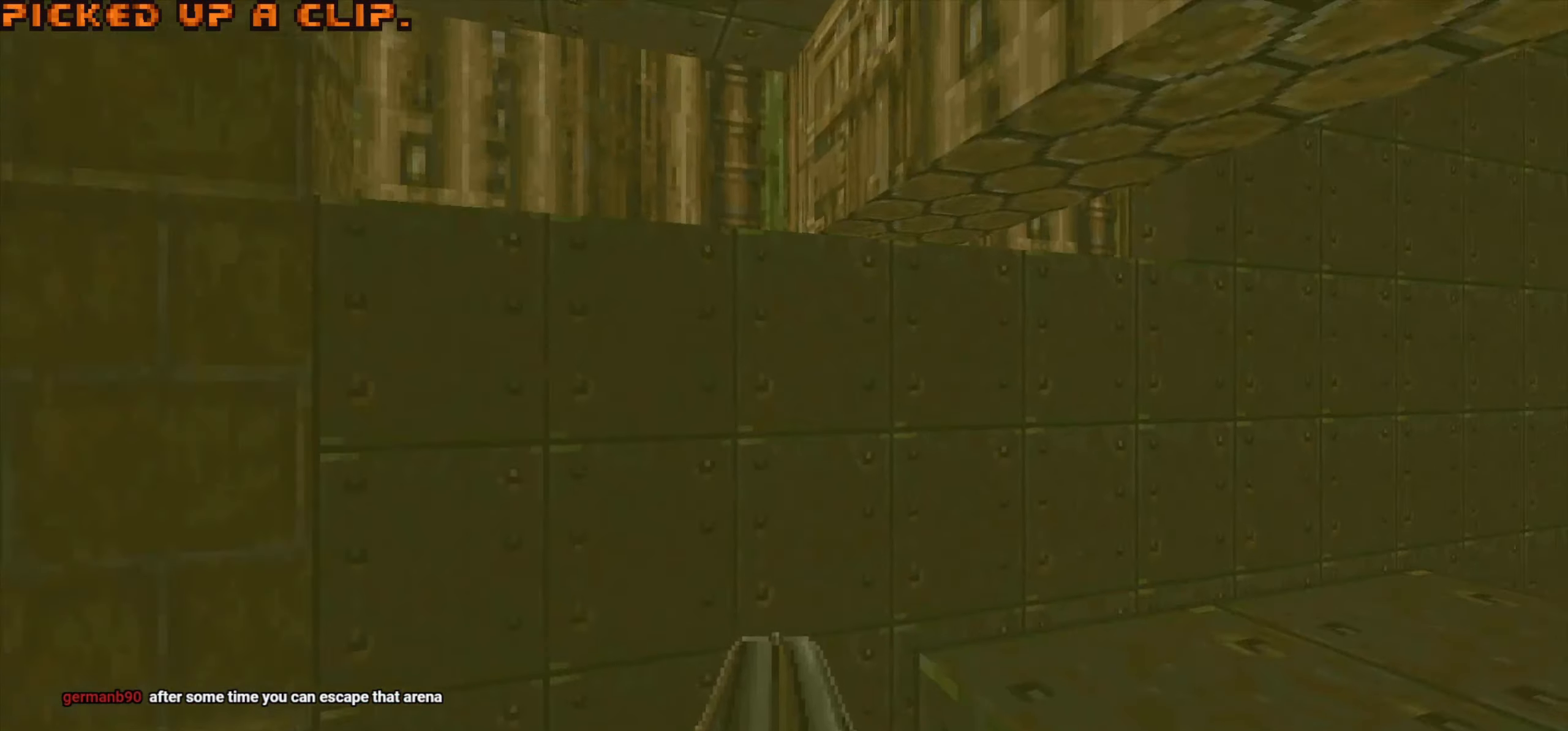
{"keys": [], "mouse": [], "events": []}
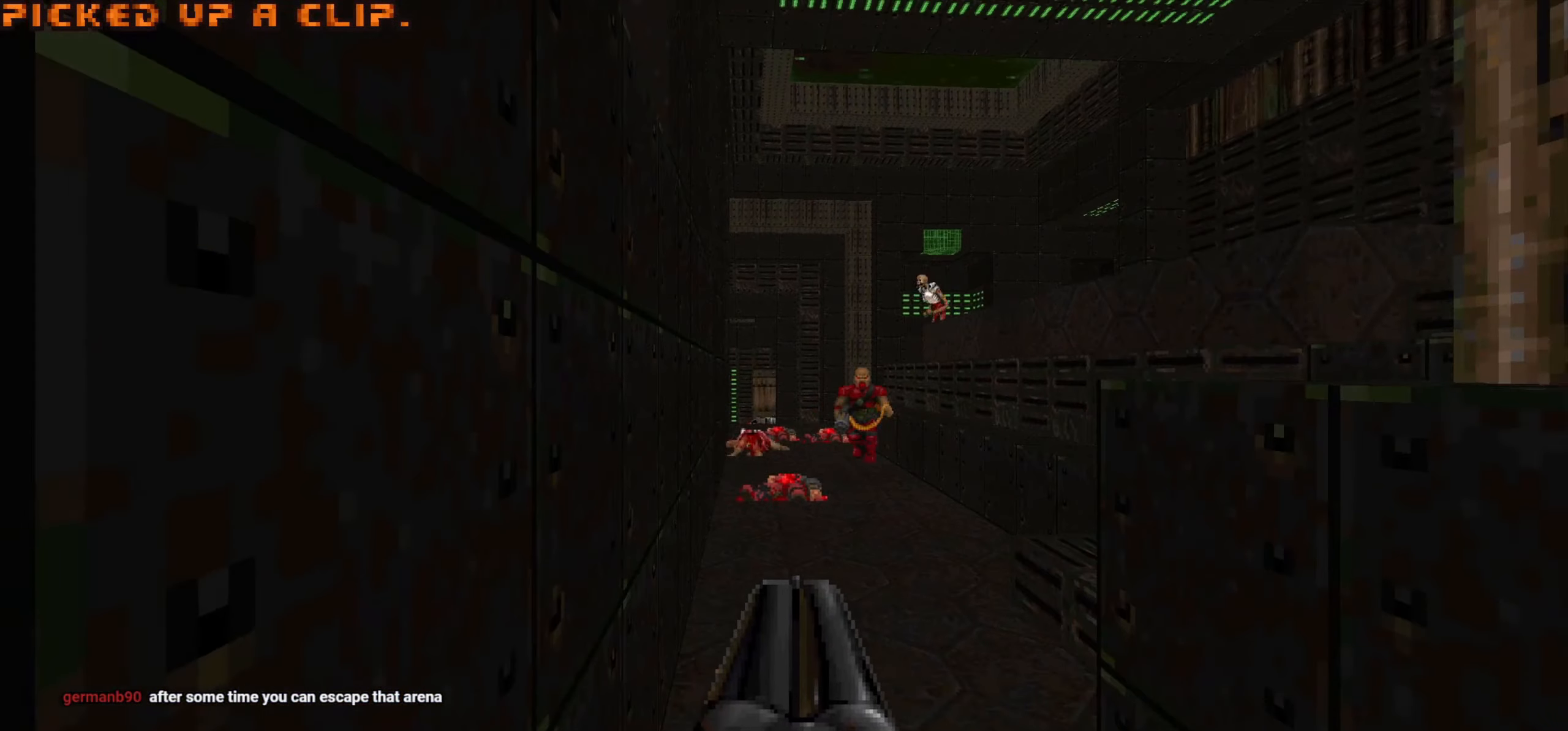
{"keys": ["d"], "mouse": [], "events": [[183, "d", "down"], [217, "mouse_left", "down"], [317, "mouse_left", "up"], [367, "mouse_left", "down"], [467, "mouse_left", "up"]]}
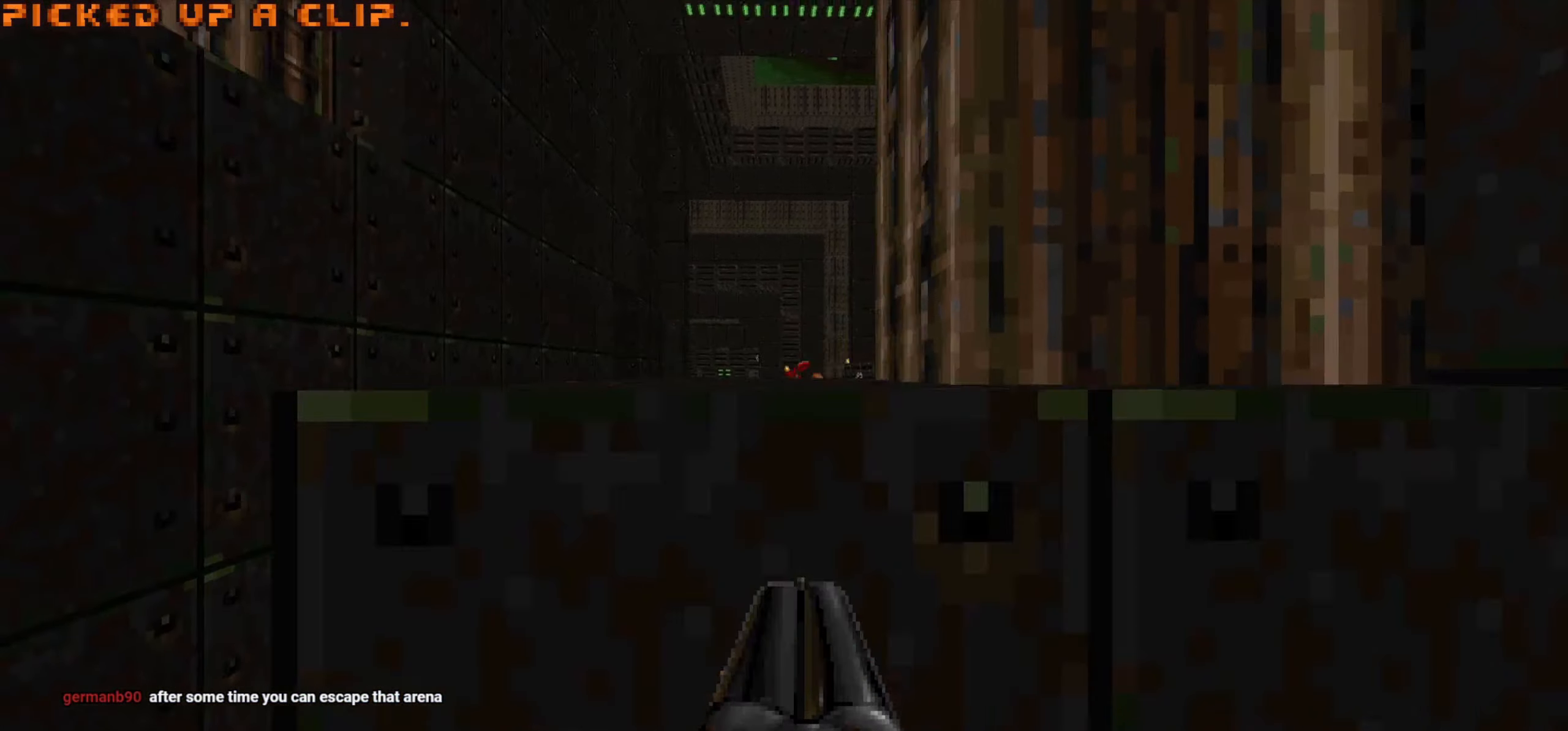
{"keys": ["d", "w"], "mouse": [], "events": [[150, "d", "up"], [333, "w", "down"], [467, "d", "down"]]}
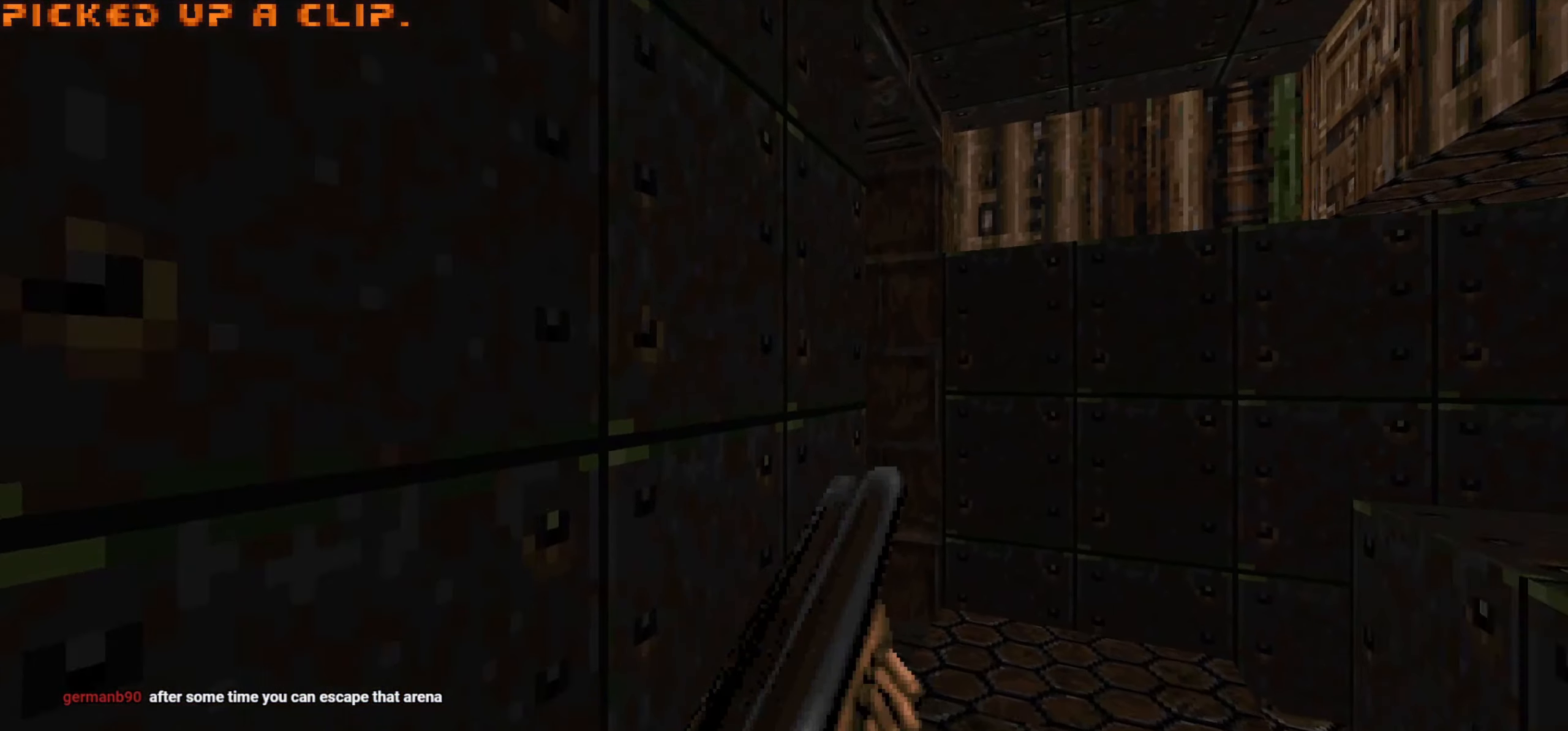
{"keys": [], "mouse": [], "events": [[67, "w", "up"], [167, "d", "up"]]}
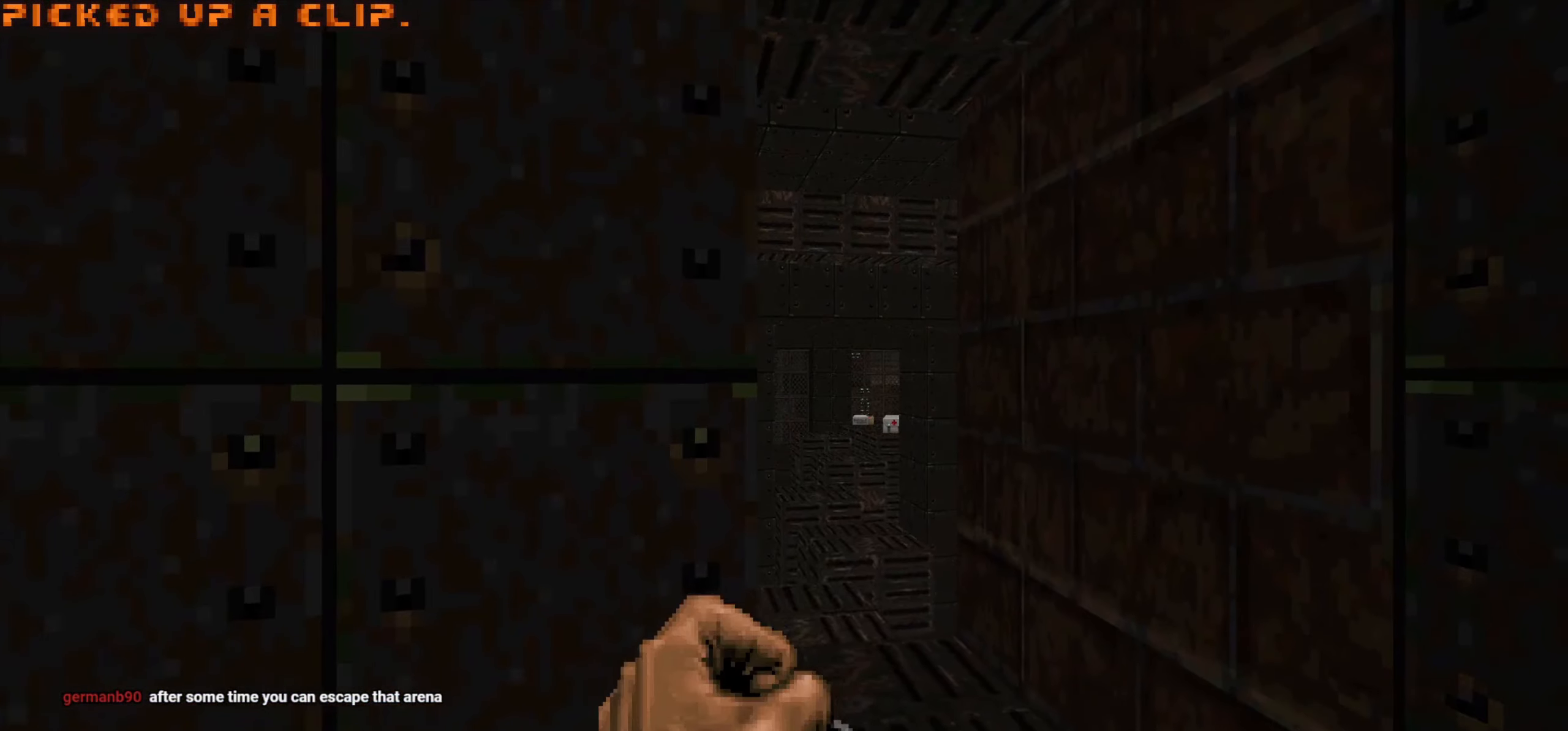
{"keys": [], "mouse": [], "events": []}
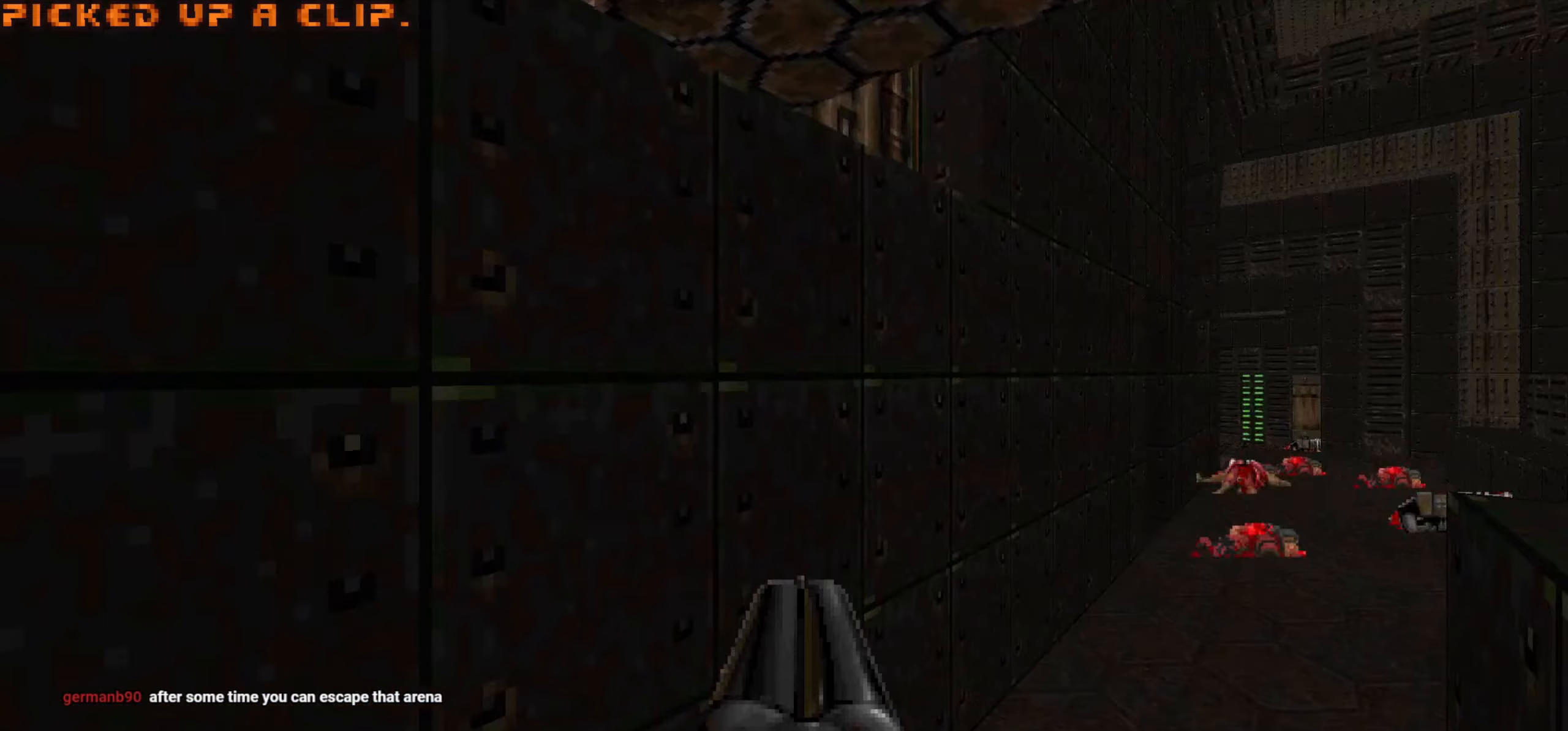
{"keys": ["w"], "mouse": [], "events": [[50, "a", "down"], [50, "w", "down"], [150, "a", "up"]]}